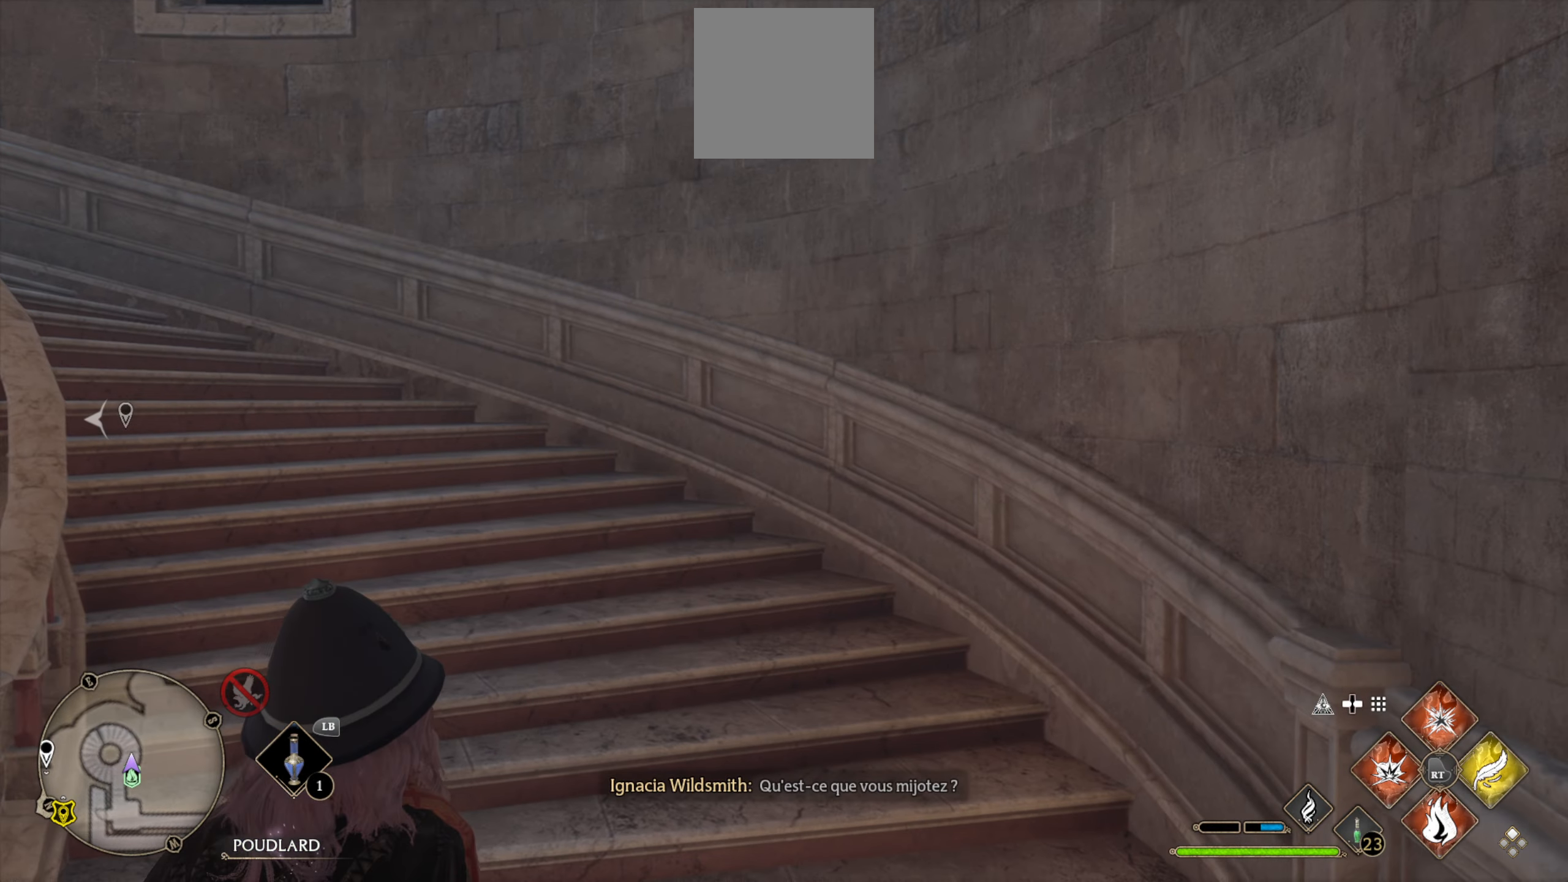
Gameplay with a controller (Xbox layout); each line is a JSON object with the inputs held at the frame after it. "events" lists button and stick changes between this image and that frame as [ms after this image, input, new state], when the widget could be followed in between.
{"buttons": [], "left_stick": "up", "right_stick": "center", "events": [[483, "left_stick", "up"]]}
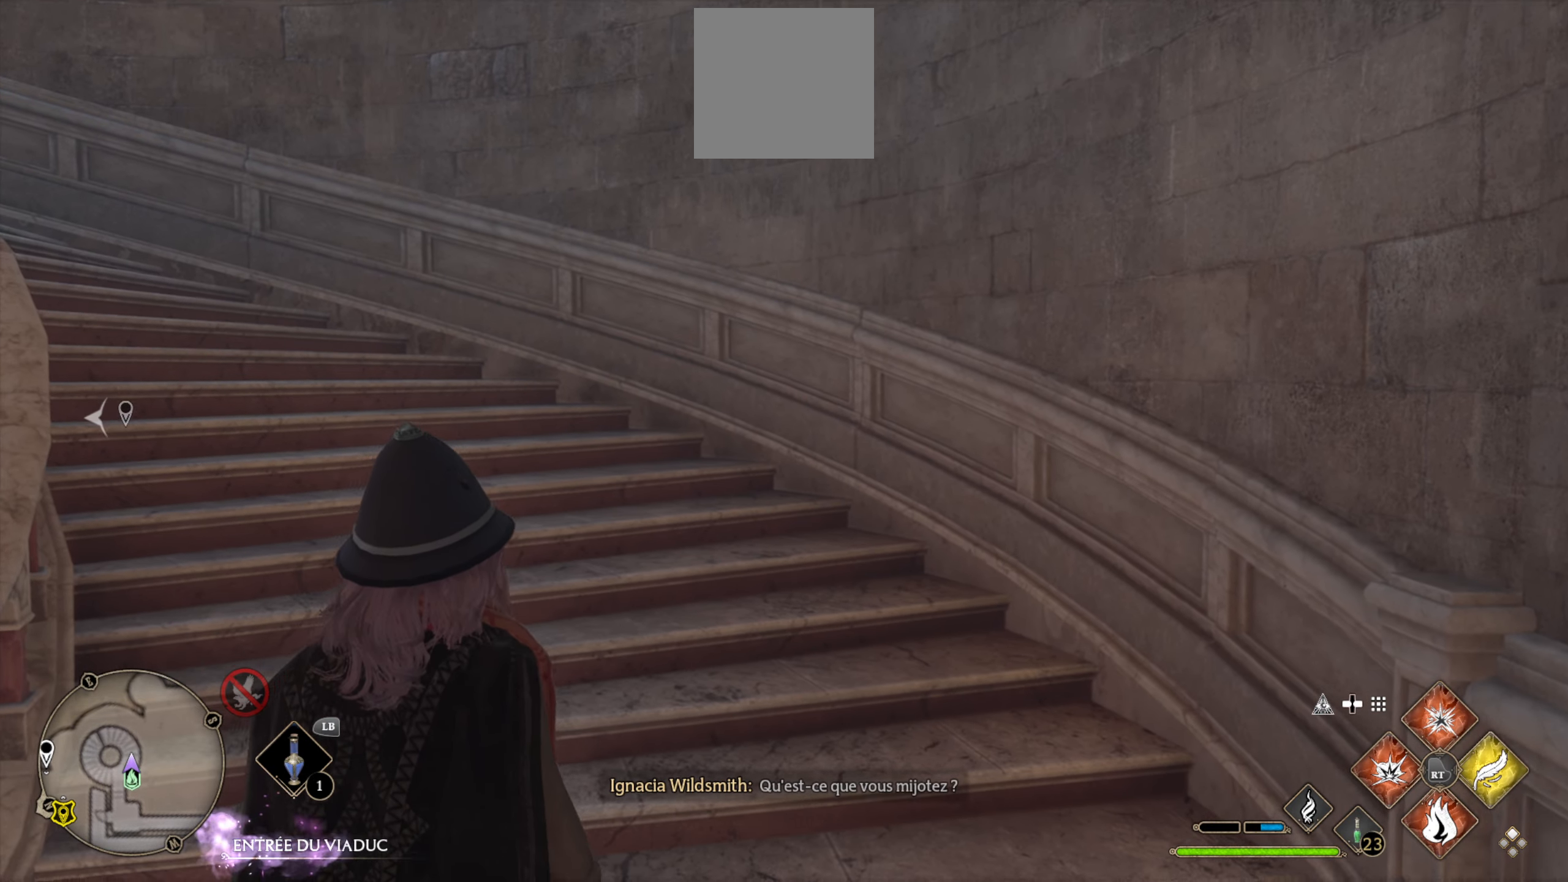
{"buttons": [], "left_stick": "up", "right_stick": "center", "events": [[150, "right_stick", "left"], [383, "right_stick", "center"]]}
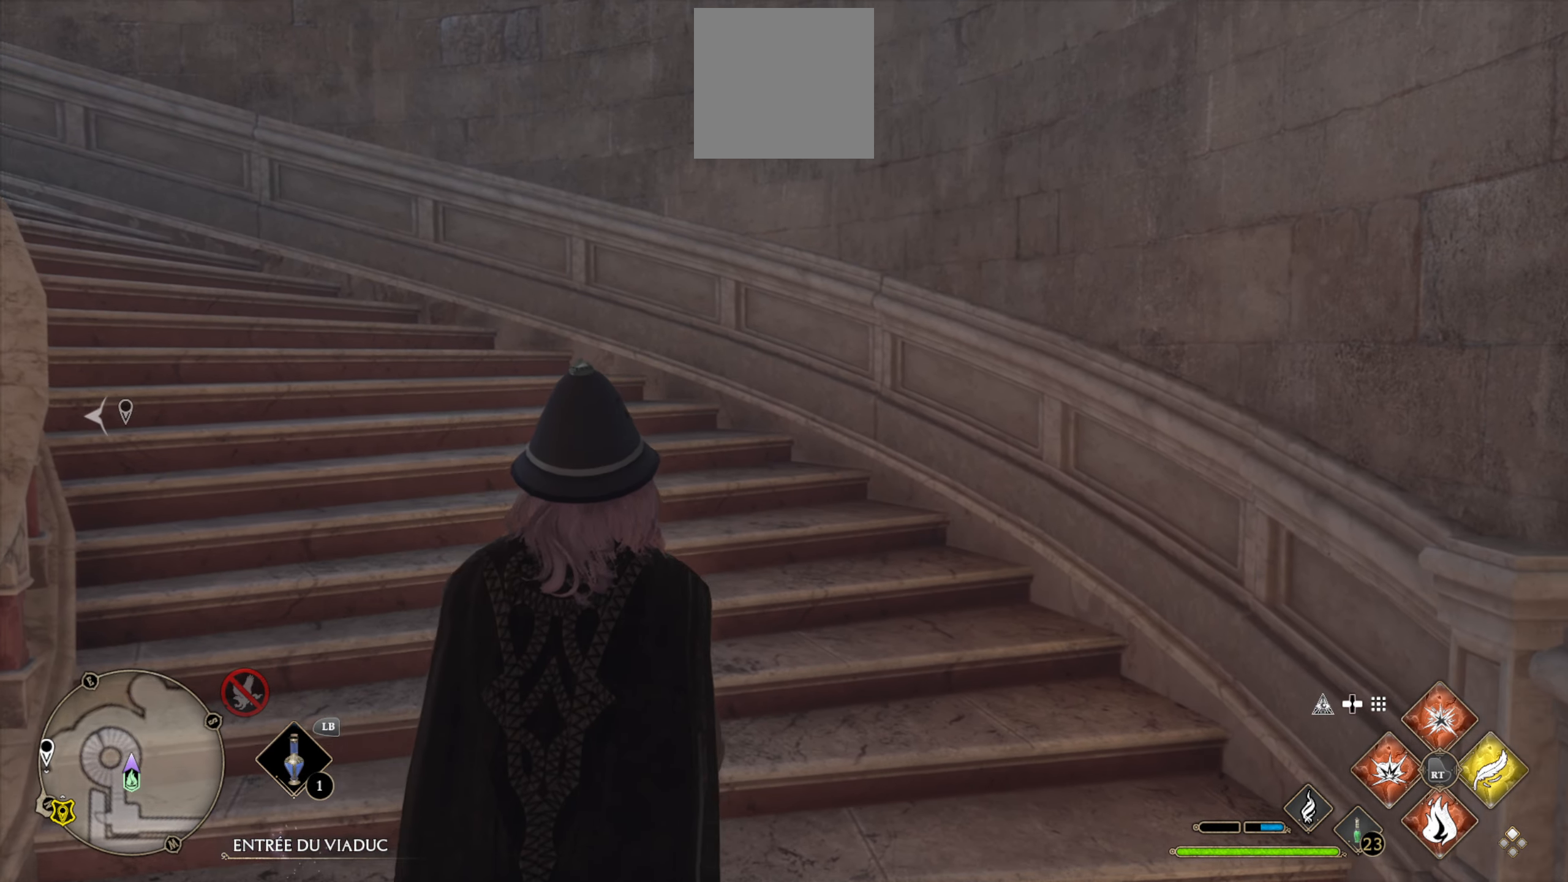
{"buttons": ["L3"], "left_stick": "up", "right_stick": "left", "events": [[83, "L3", "down"], [400, "right_stick", "left"]]}
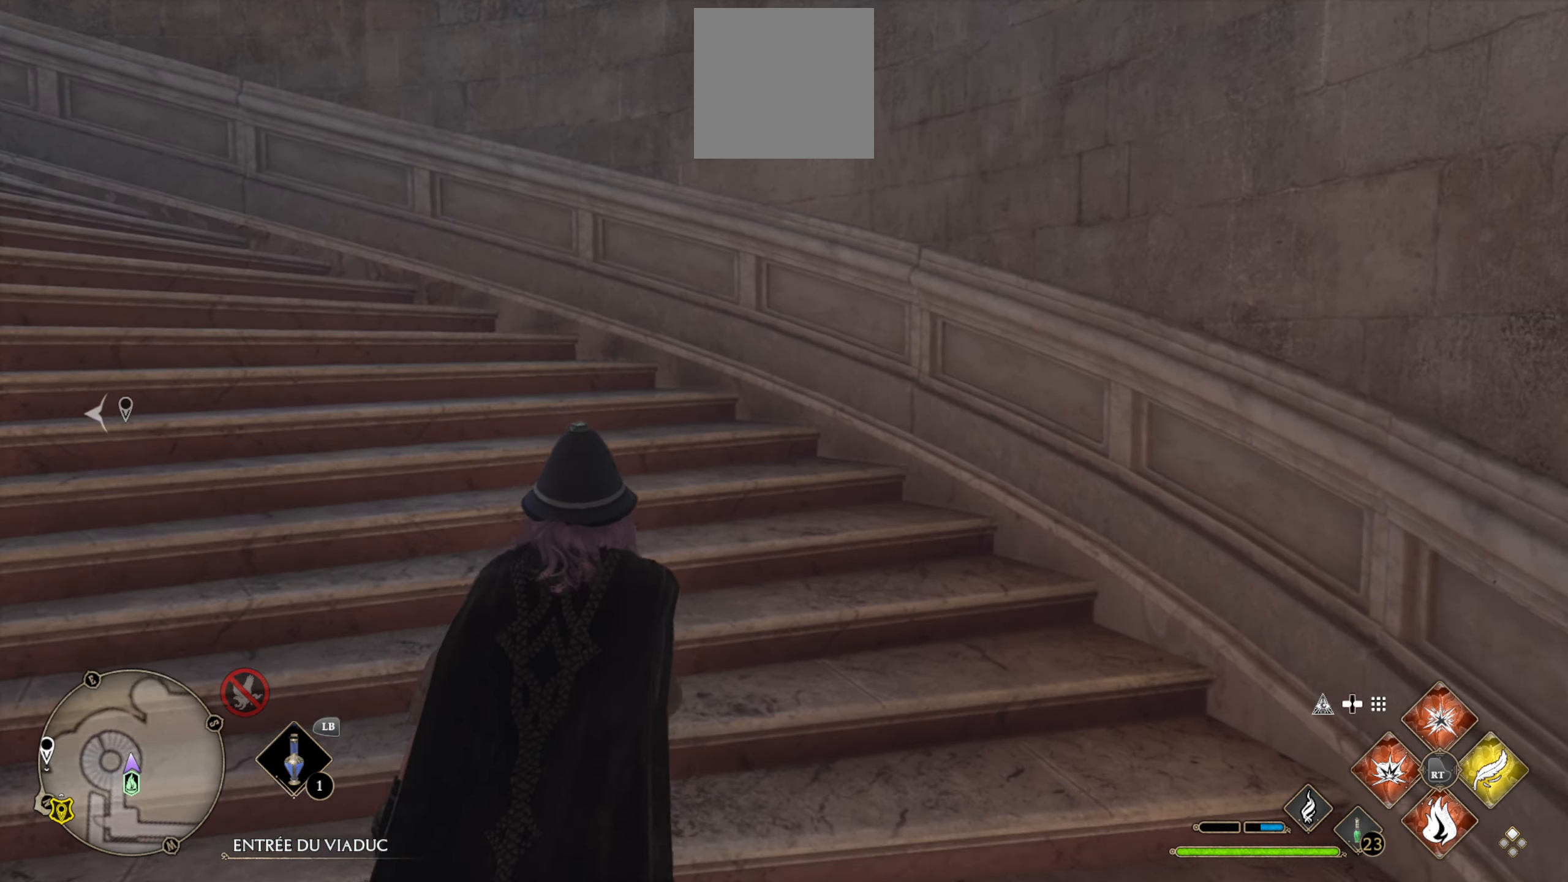
{"buttons": ["L3"], "left_stick": "up-left", "right_stick": "left", "events": [[433, "left_stick", "up-left"]]}
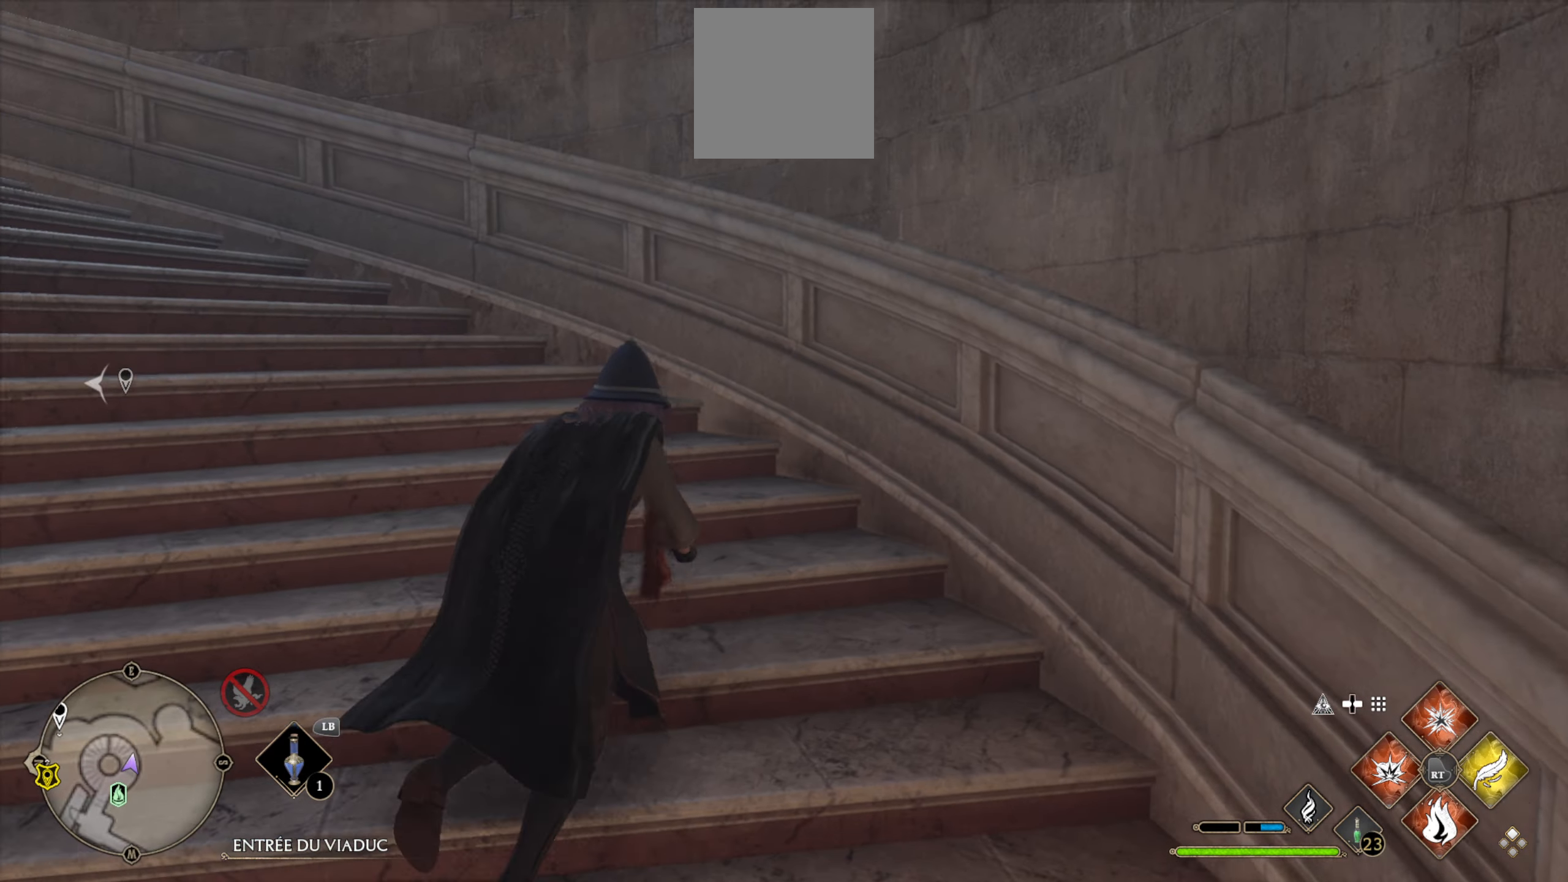
{"buttons": [], "left_stick": "up-left", "right_stick": "center", "events": [[367, "L3", "up"], [433, "right_stick", "center"]]}
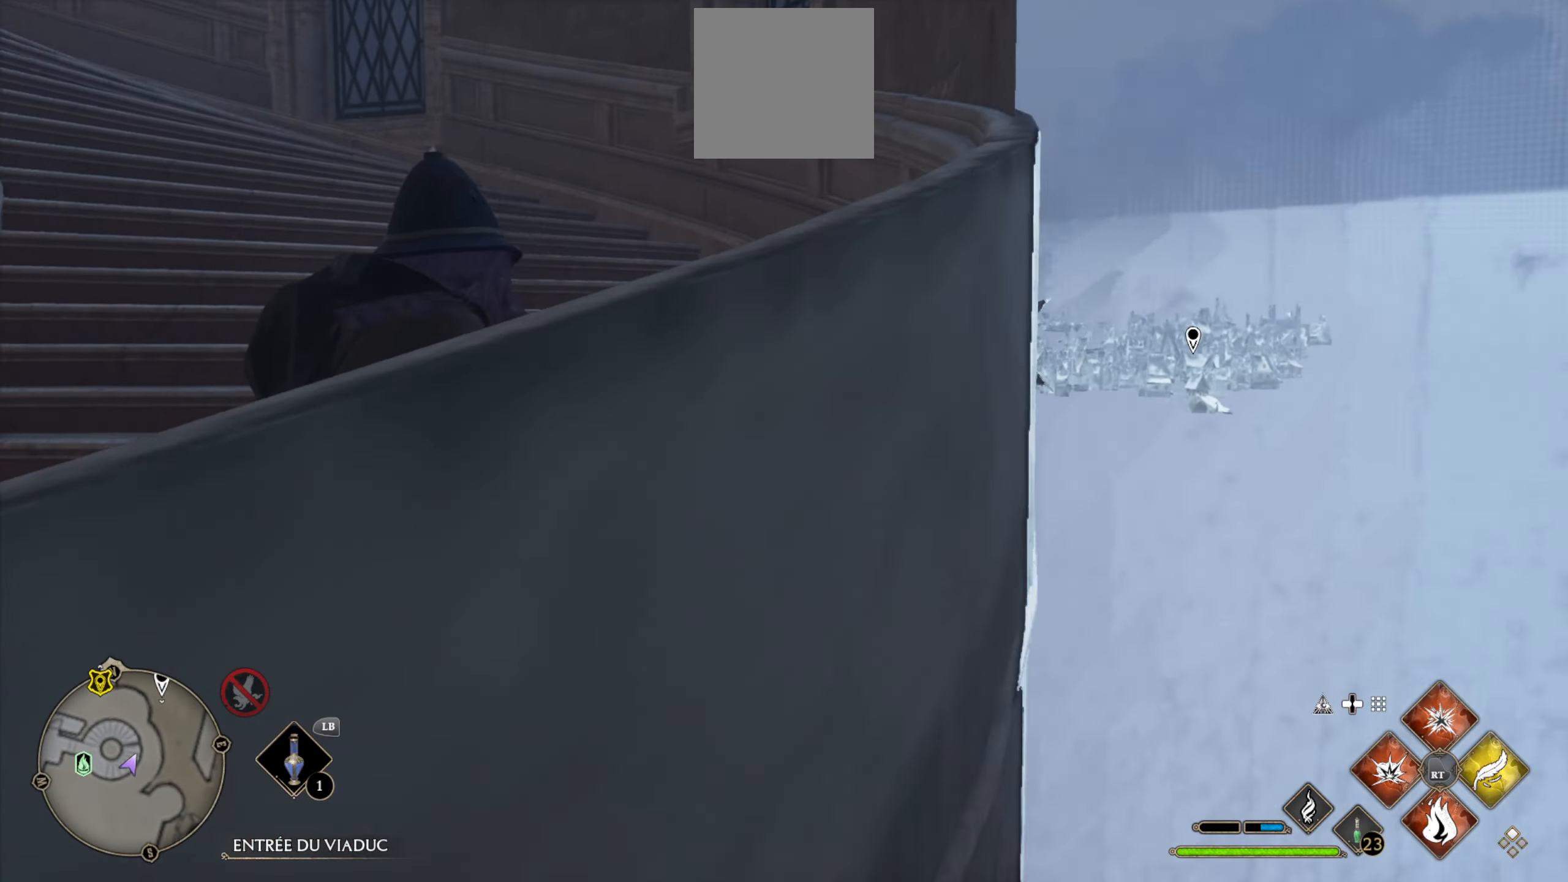
{"buttons": ["L3"], "left_stick": "up-left", "right_stick": "center", "events": [[33, "right_stick", "left"], [367, "L3", "down"], [400, "right_stick", "center"]]}
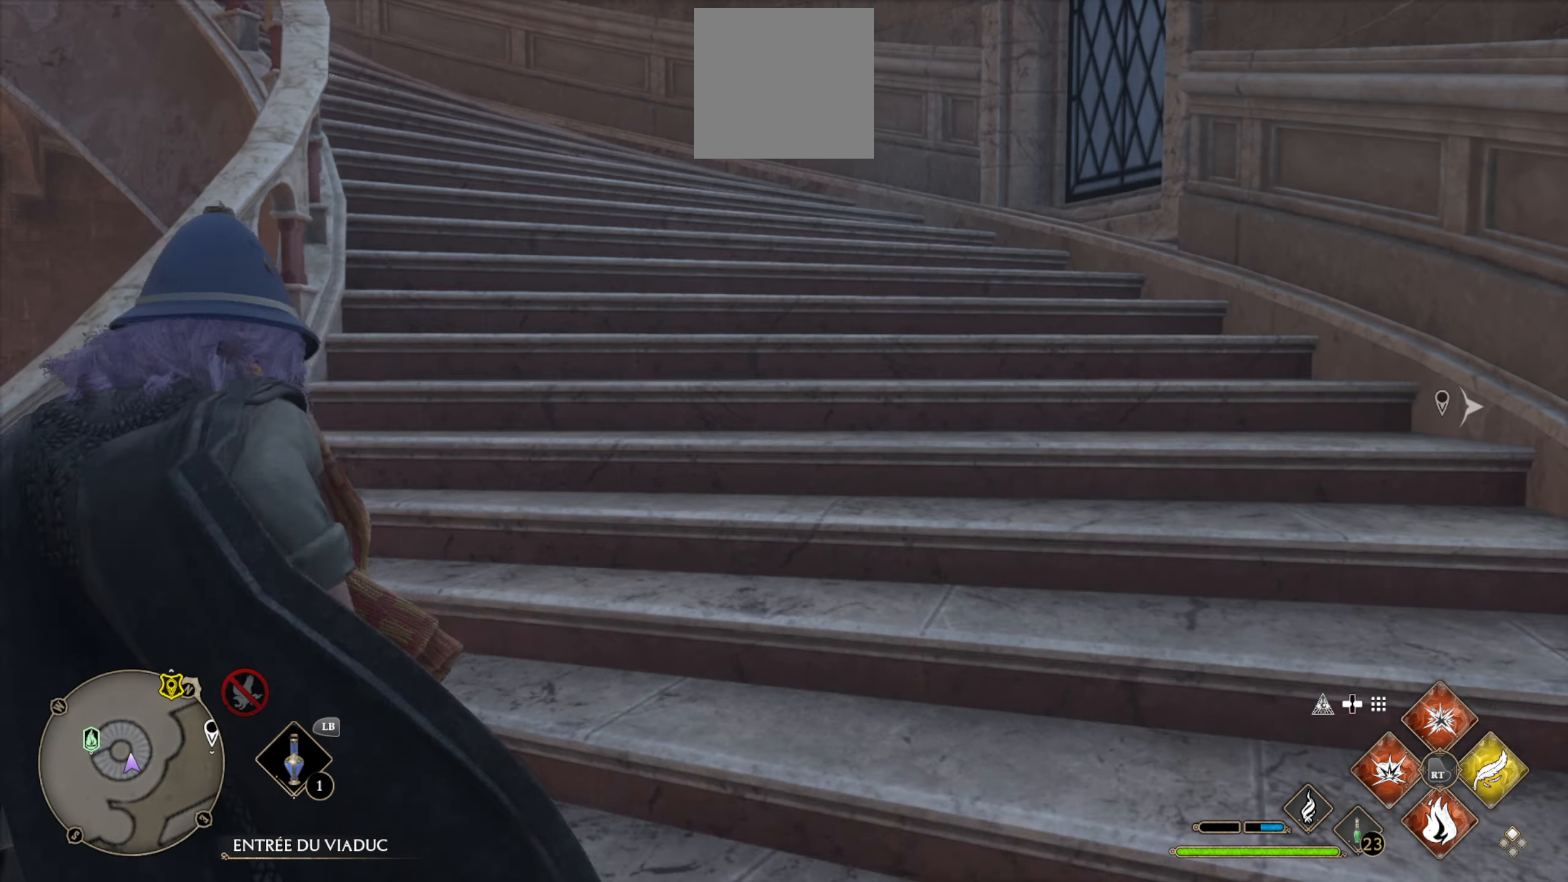
{"buttons": ["L3"], "left_stick": "up-left", "right_stick": "center", "events": [[183, "right_stick", "right"], [483, "right_stick", "center"]]}
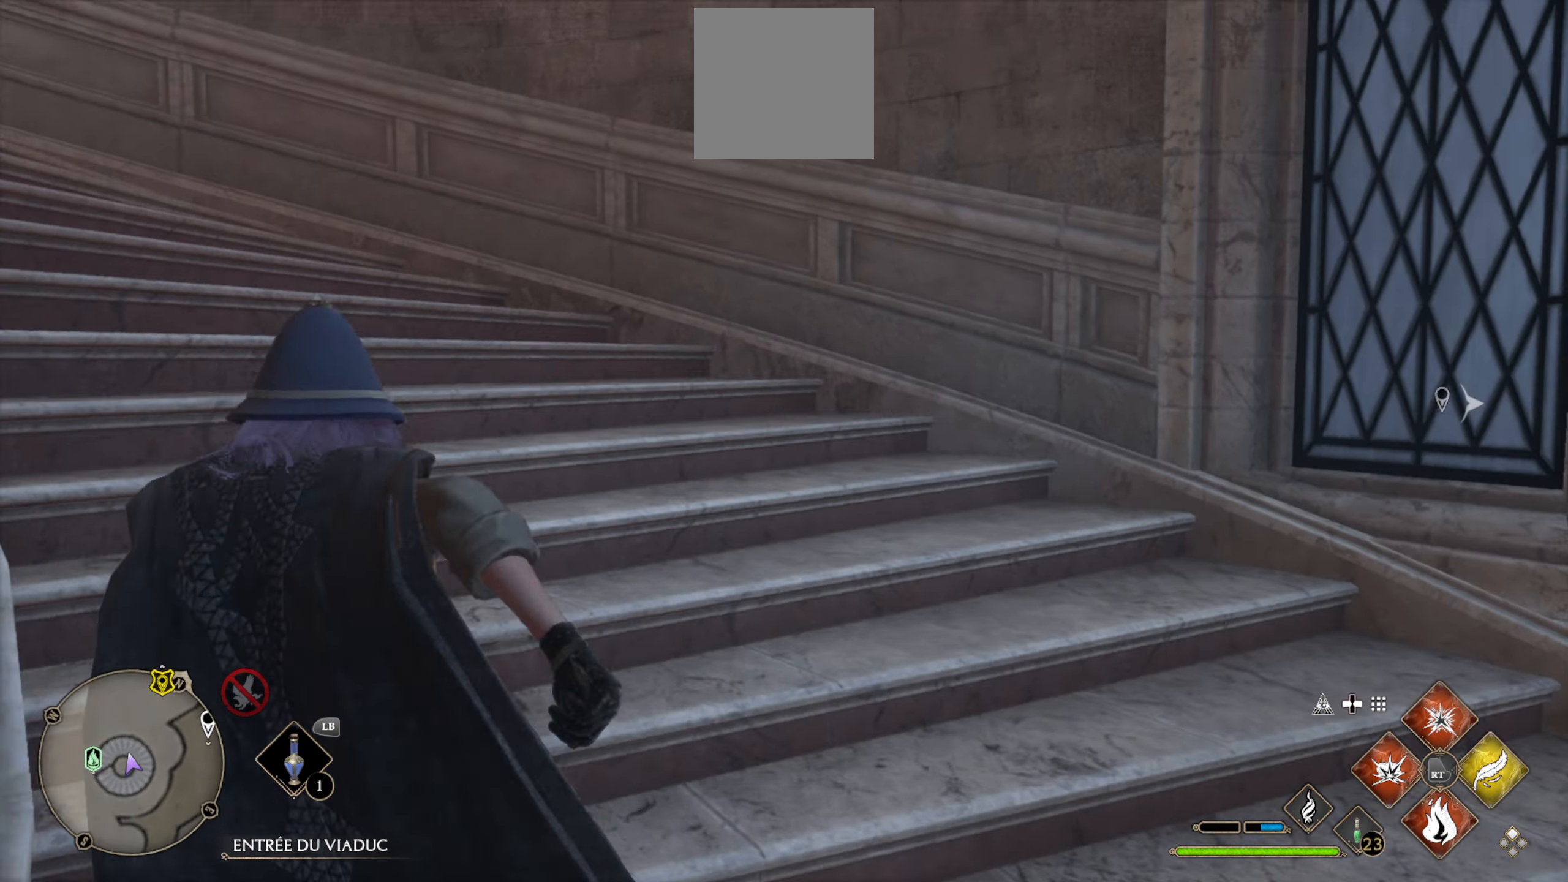
{"buttons": ["L3"], "left_stick": "up-left", "right_stick": "left", "events": [[50, "right_stick", "left"]]}
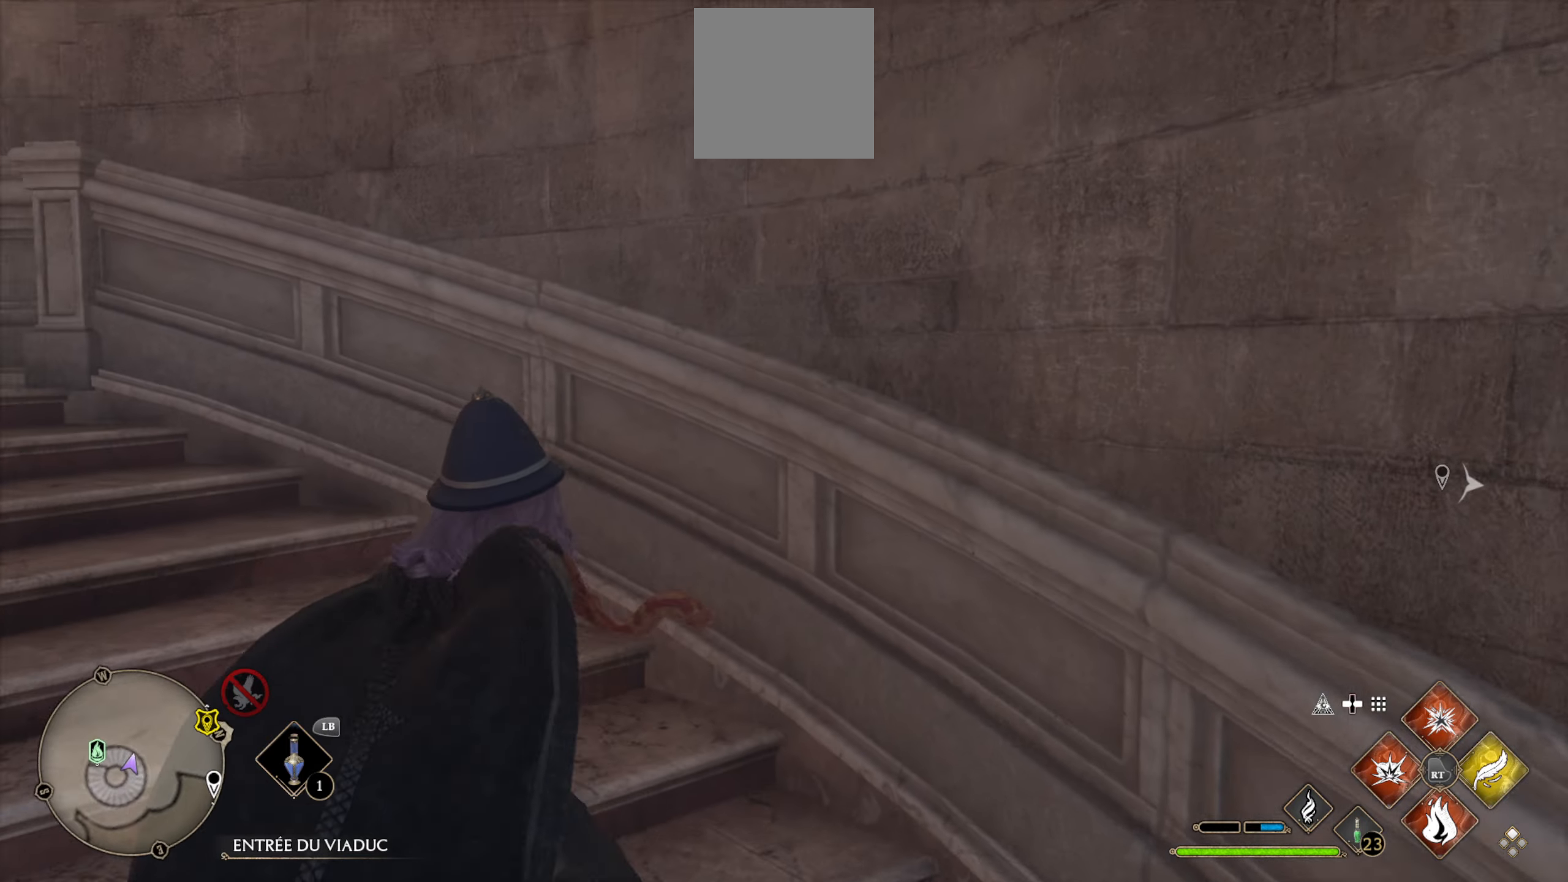
{"buttons": ["L3"], "left_stick": "up-left", "right_stick": "center", "events": [[300, "right_stick", "center"]]}
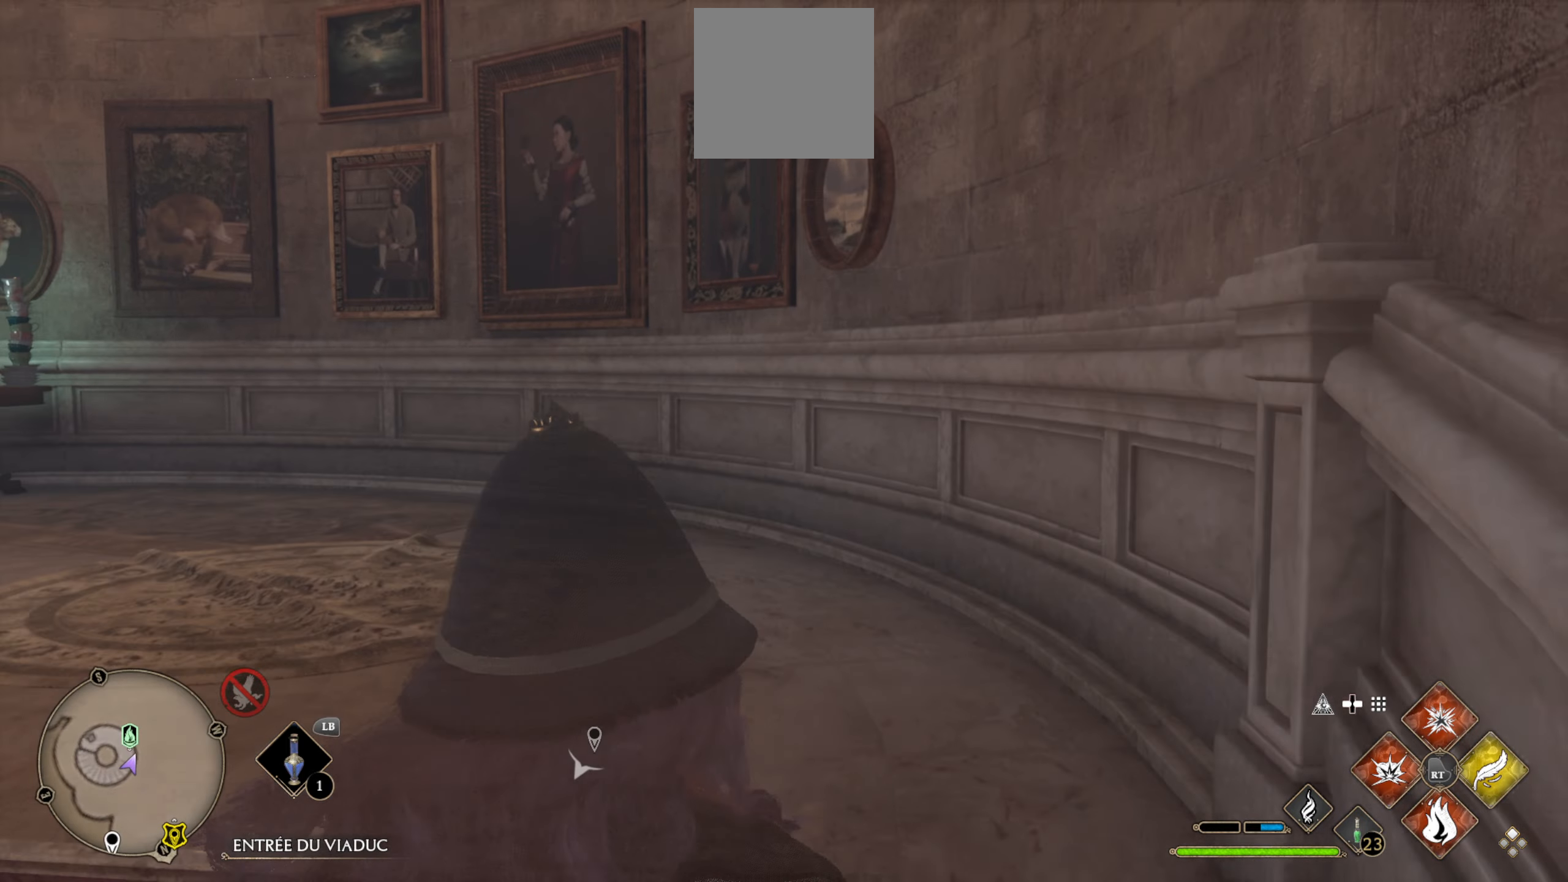
{"buttons": ["L3"], "left_stick": "up-left", "right_stick": "left", "events": [[117, "right_stick", "left"], [250, "L3", "up"], [417, "L3", "down"]]}
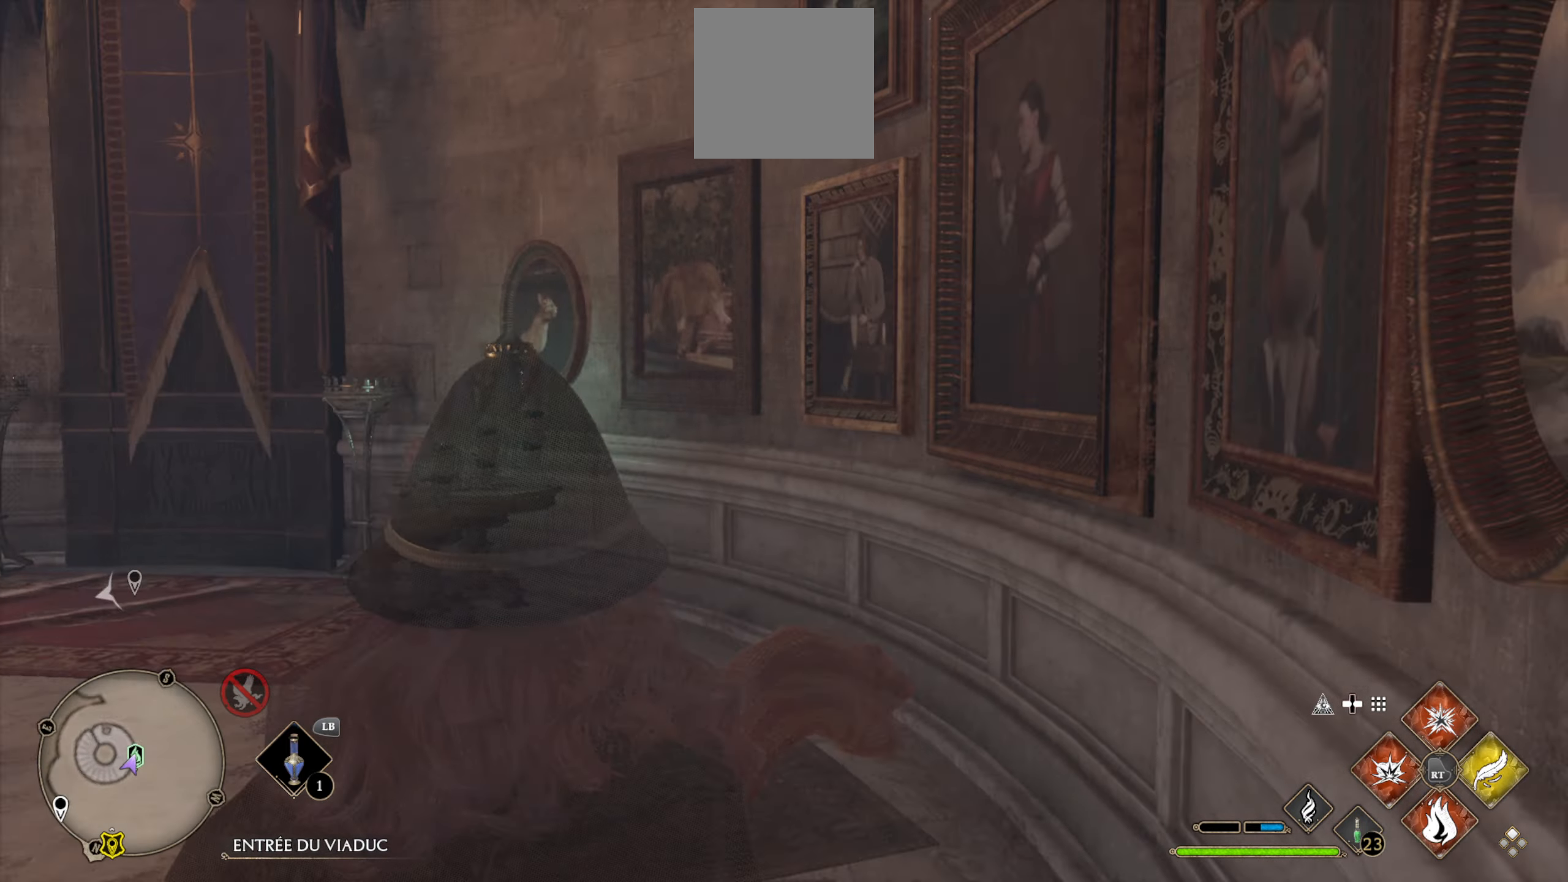
{"buttons": [], "left_stick": "up-left", "right_stick": "left", "events": [[167, "right_stick", "center"], [284, "L3", "up"], [417, "right_stick", "left"]]}
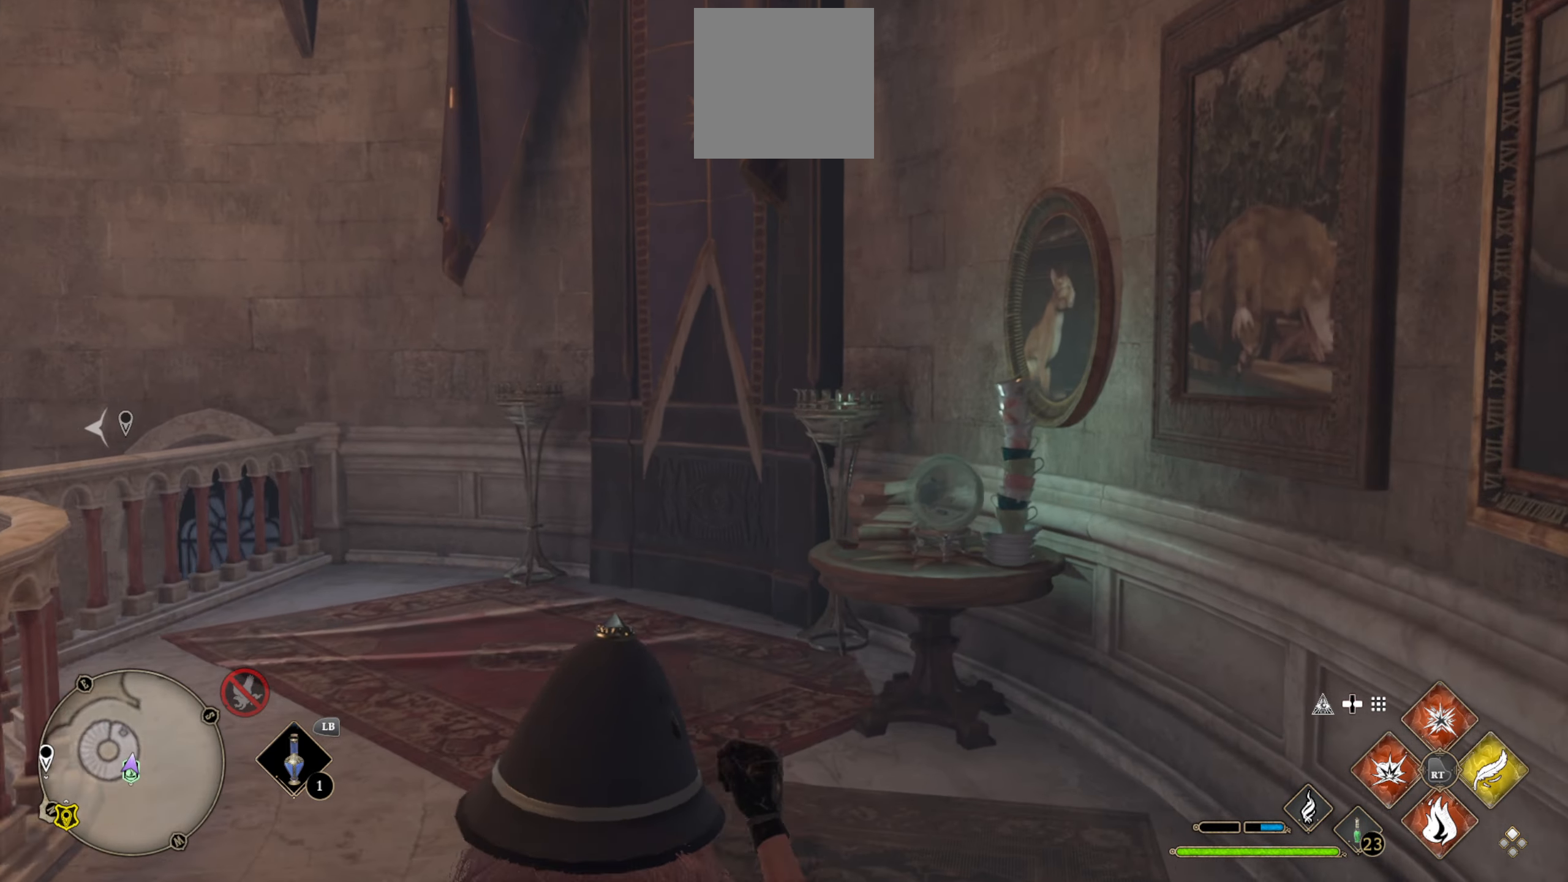
{"buttons": [], "left_stick": "up", "right_stick": "up-right", "events": [[200, "right_stick", "center"], [234, "left_stick", "up"], [334, "right_stick", "right"], [384, "right_stick", "up-right"]]}
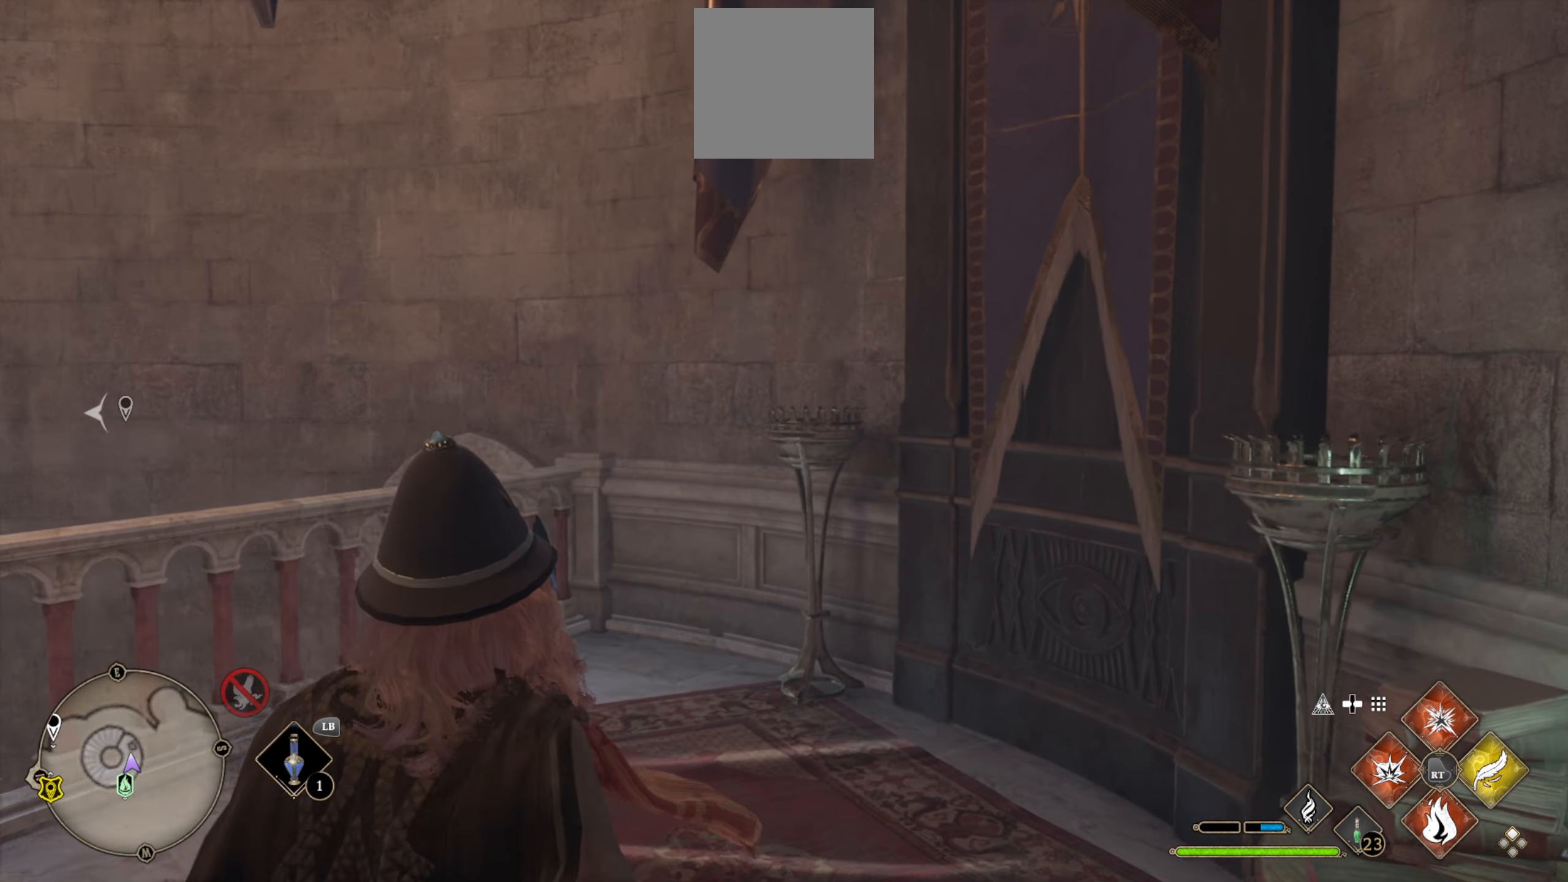
{"buttons": [], "left_stick": "up", "right_stick": "center", "events": [[417, "right_stick", "center"]]}
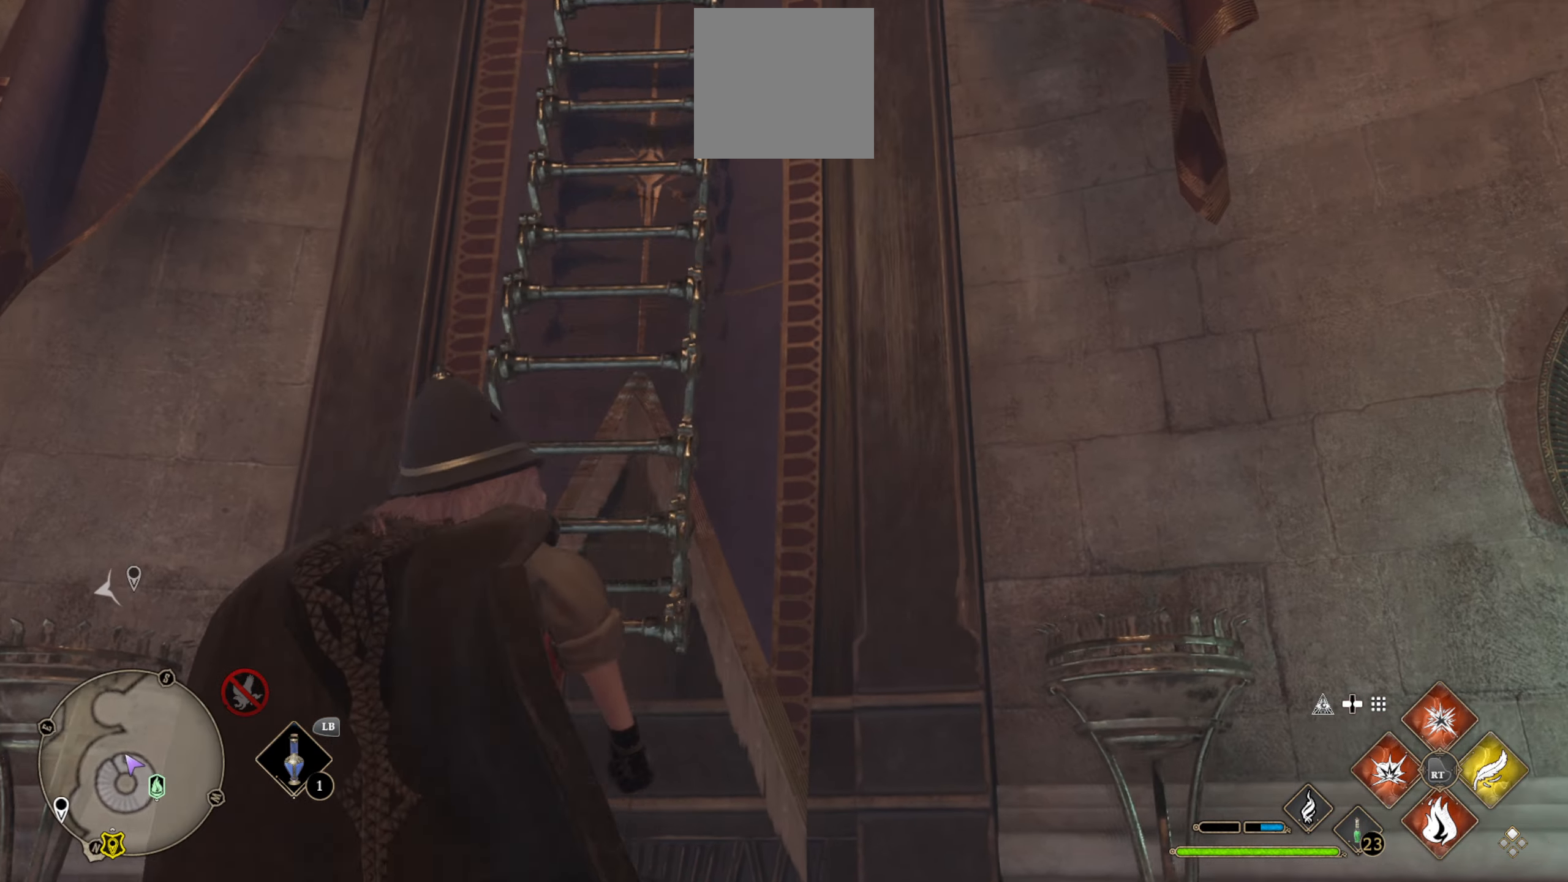
{"buttons": [], "left_stick": "up", "right_stick": "center", "events": [[150, "left_stick", "up-right"], [167, "A", "down"], [417, "A", "up"], [434, "left_stick", "up"]]}
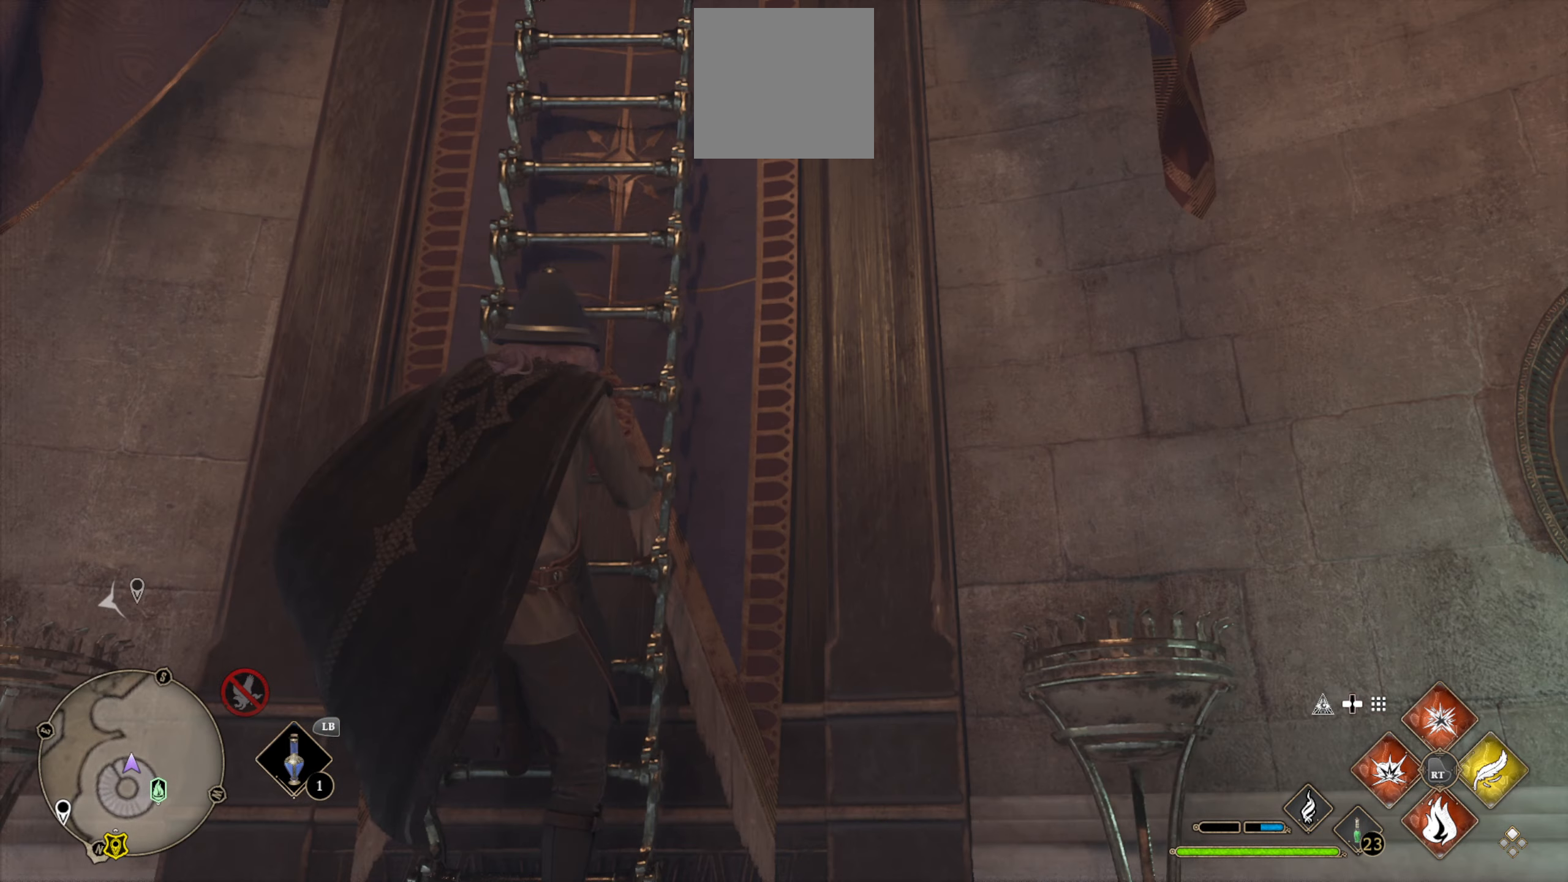
{"buttons": ["L3"], "left_stick": "up", "right_stick": "center", "events": [[234, "L3", "down"]]}
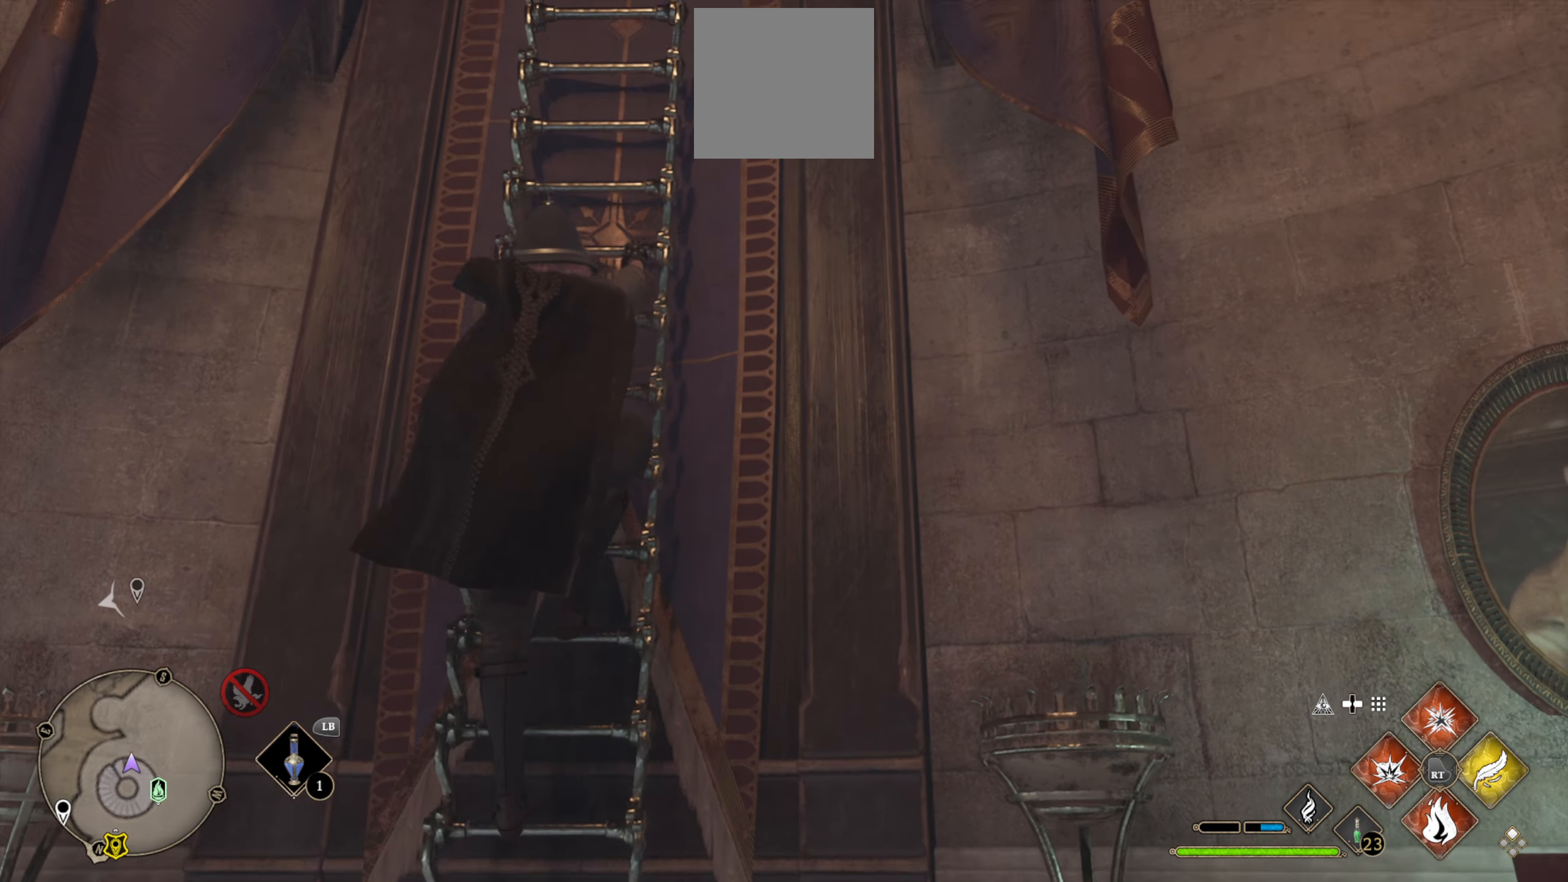
{"buttons": [], "left_stick": "up", "right_stick": "center", "events": [[500, "L3", "up"]]}
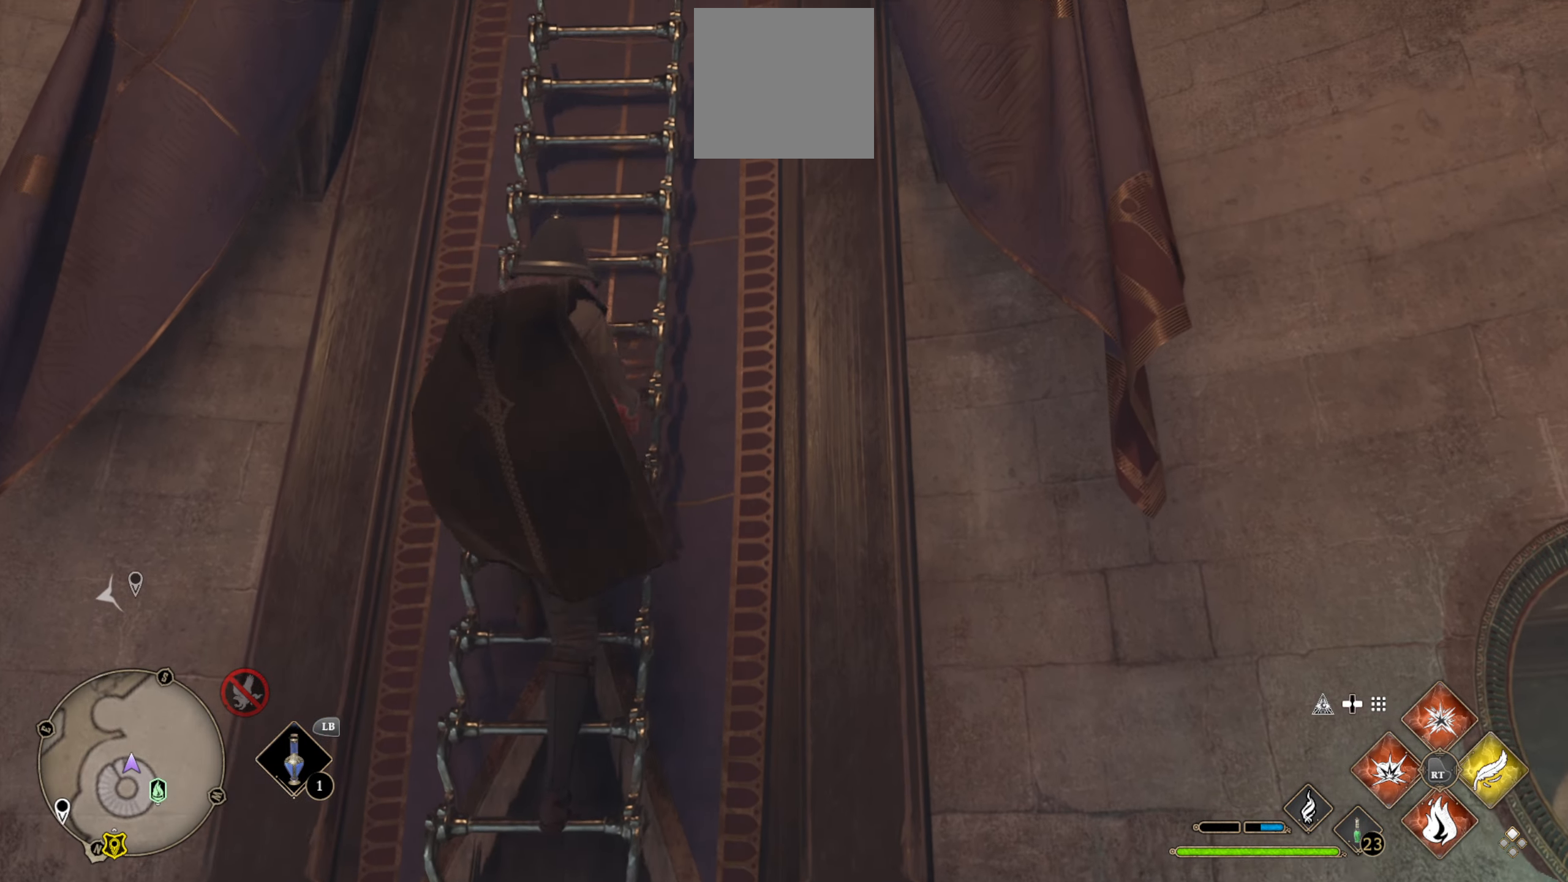
{"buttons": [], "left_stick": "up", "right_stick": "center", "events": []}
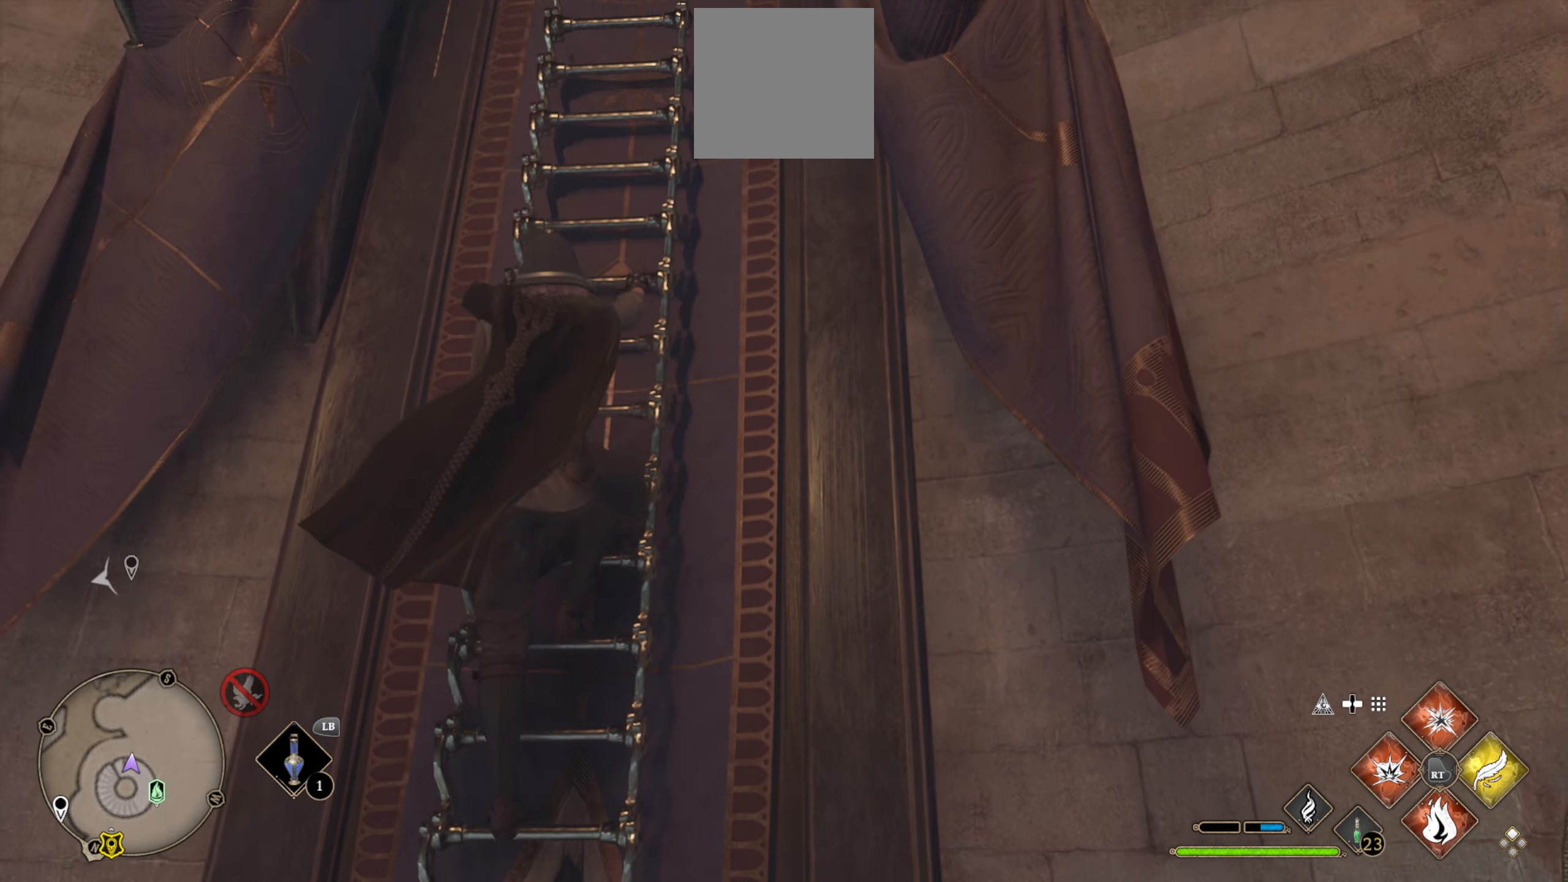
{"buttons": [], "left_stick": "up", "right_stick": "center", "events": []}
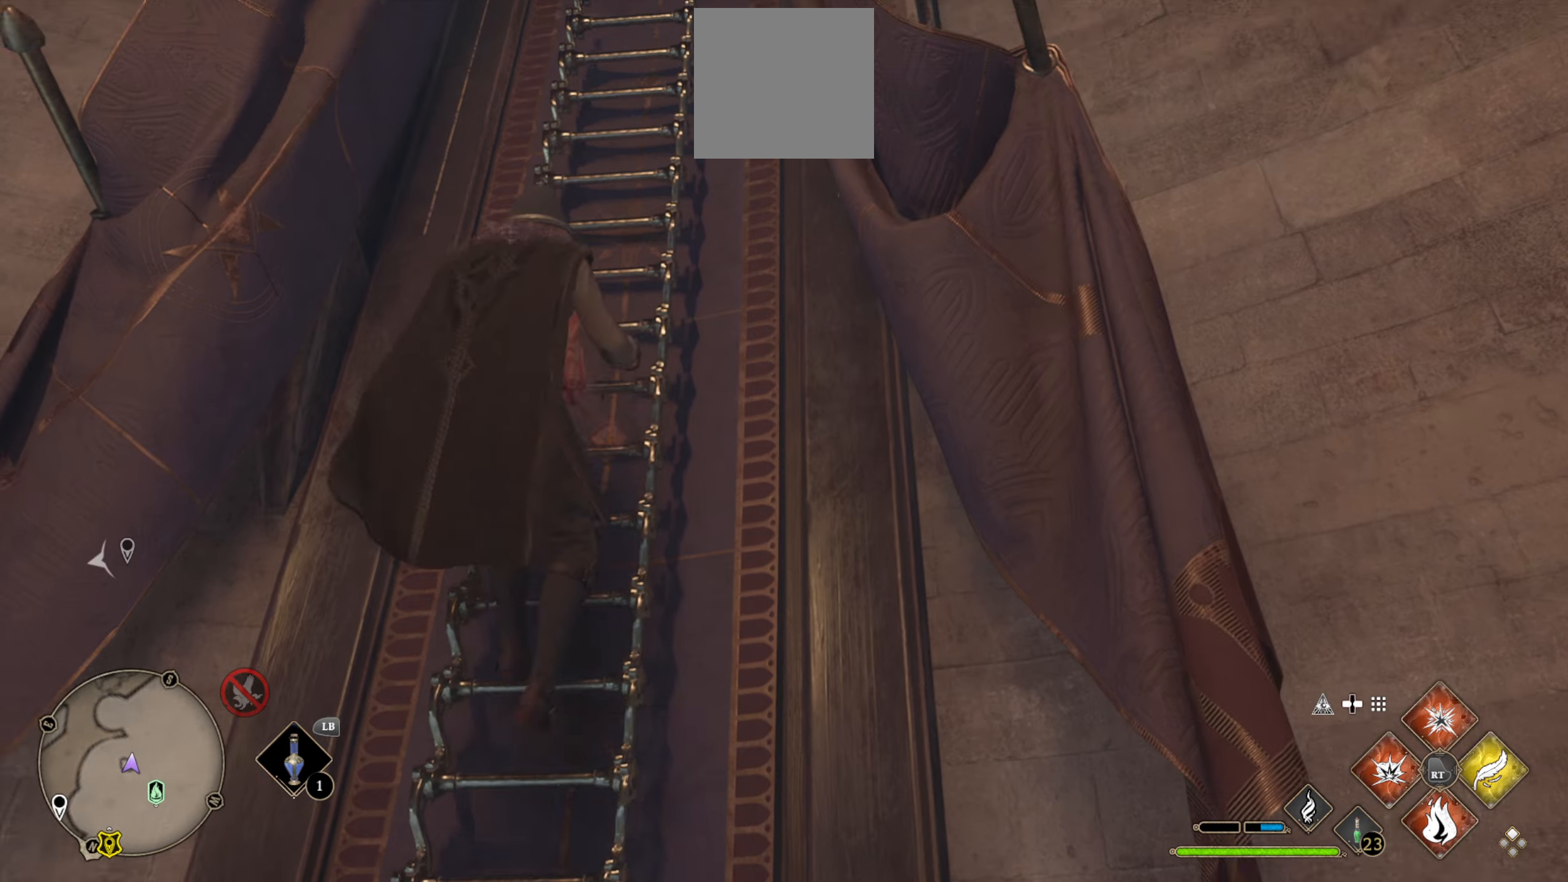
{"buttons": [], "left_stick": "up", "right_stick": "center", "events": []}
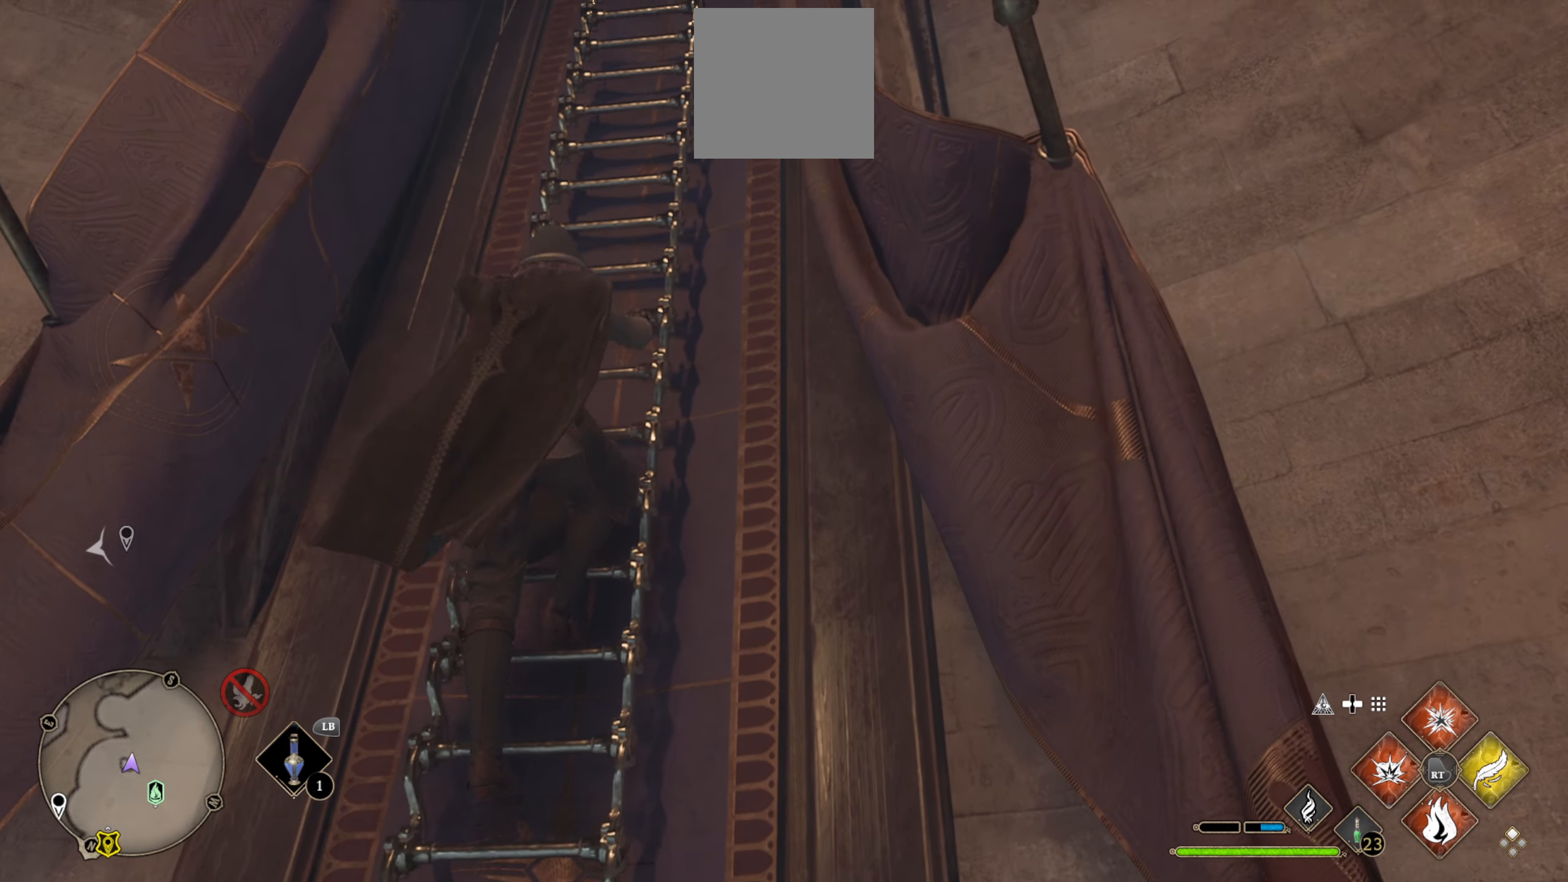
{"buttons": [], "left_stick": "up", "right_stick": "center", "events": []}
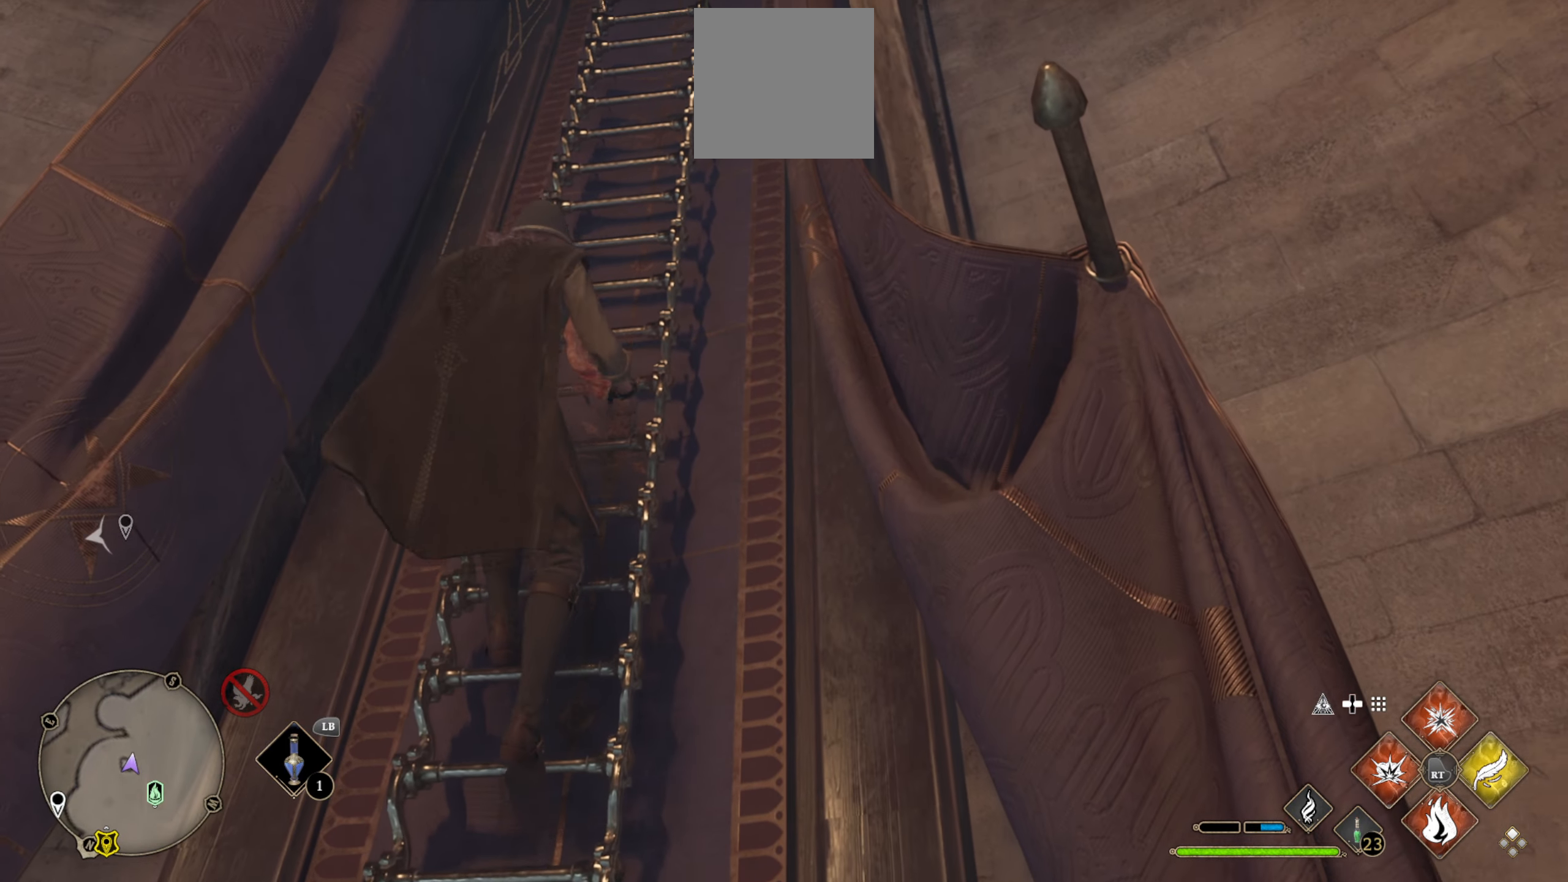
{"buttons": [], "left_stick": "up", "right_stick": "center", "events": []}
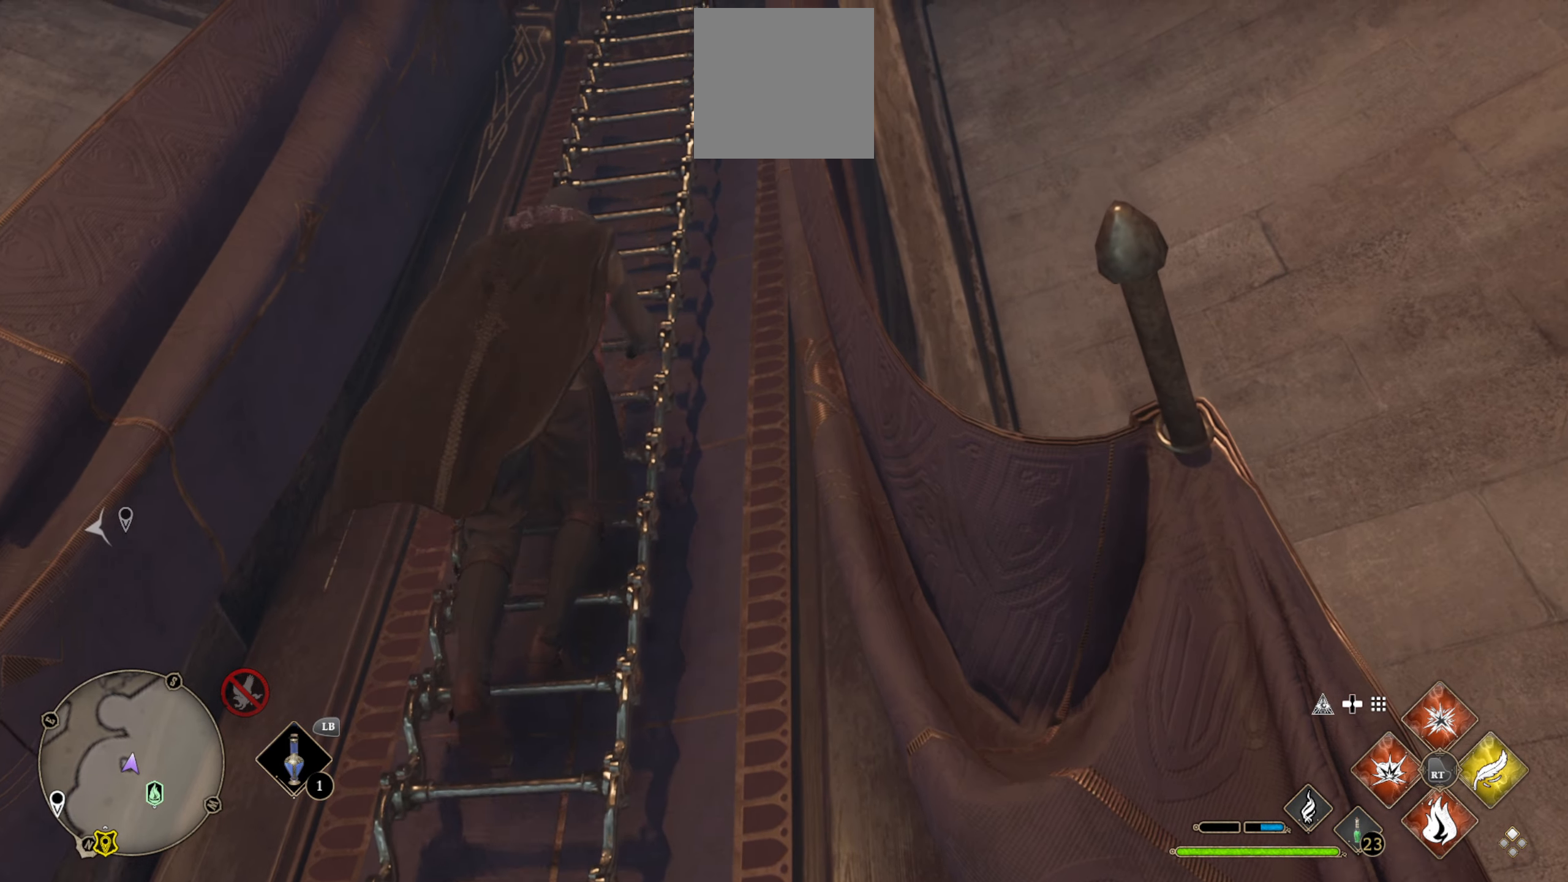
{"buttons": [], "left_stick": "up", "right_stick": "center", "events": []}
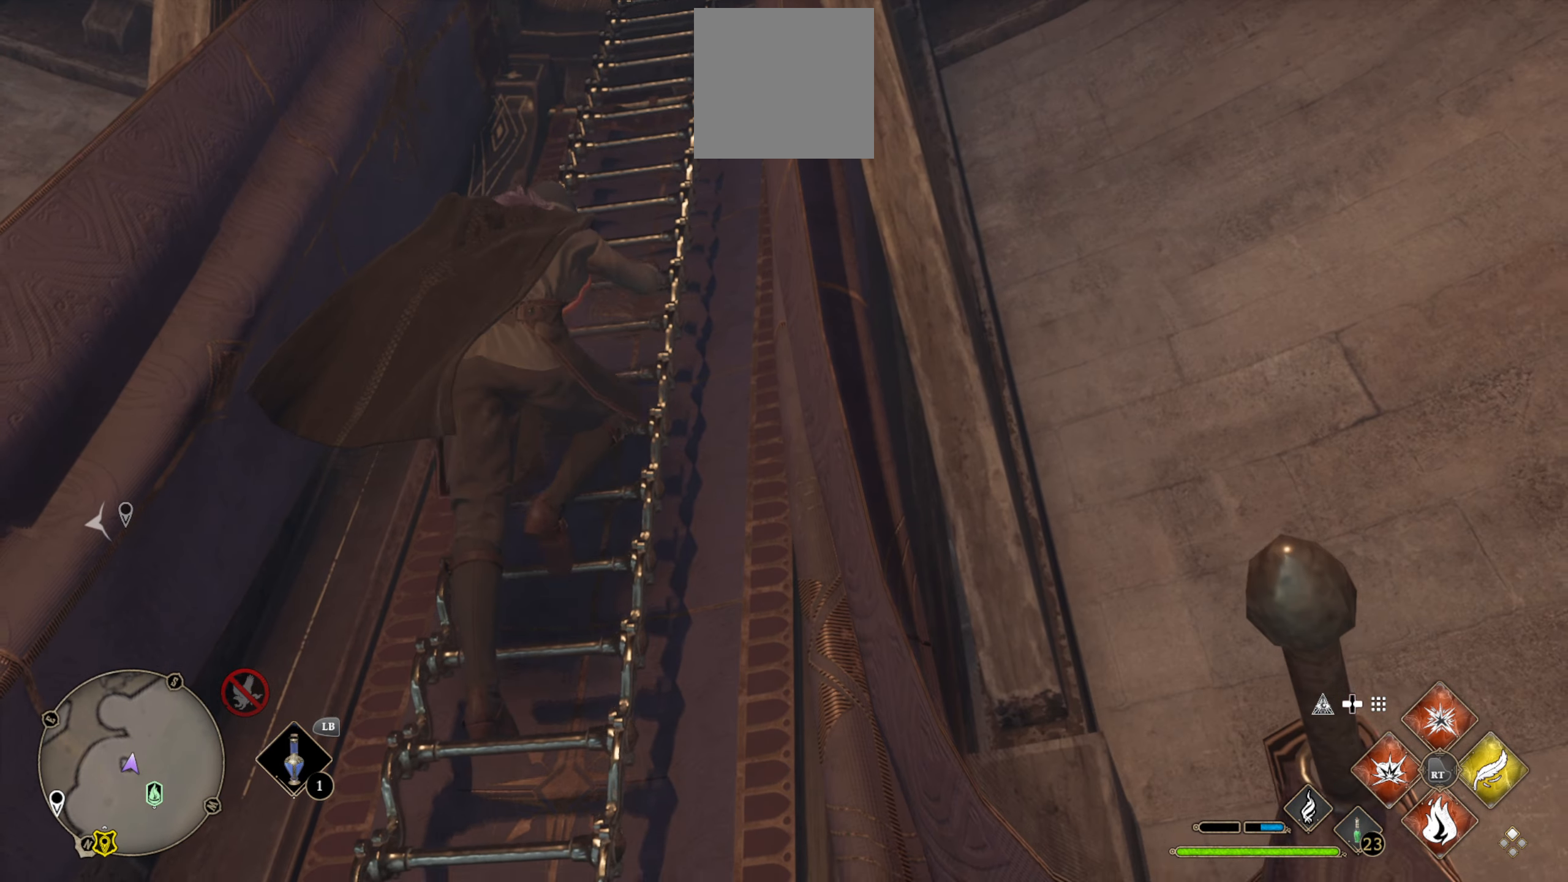
{"buttons": [], "left_stick": "up", "right_stick": "center", "events": []}
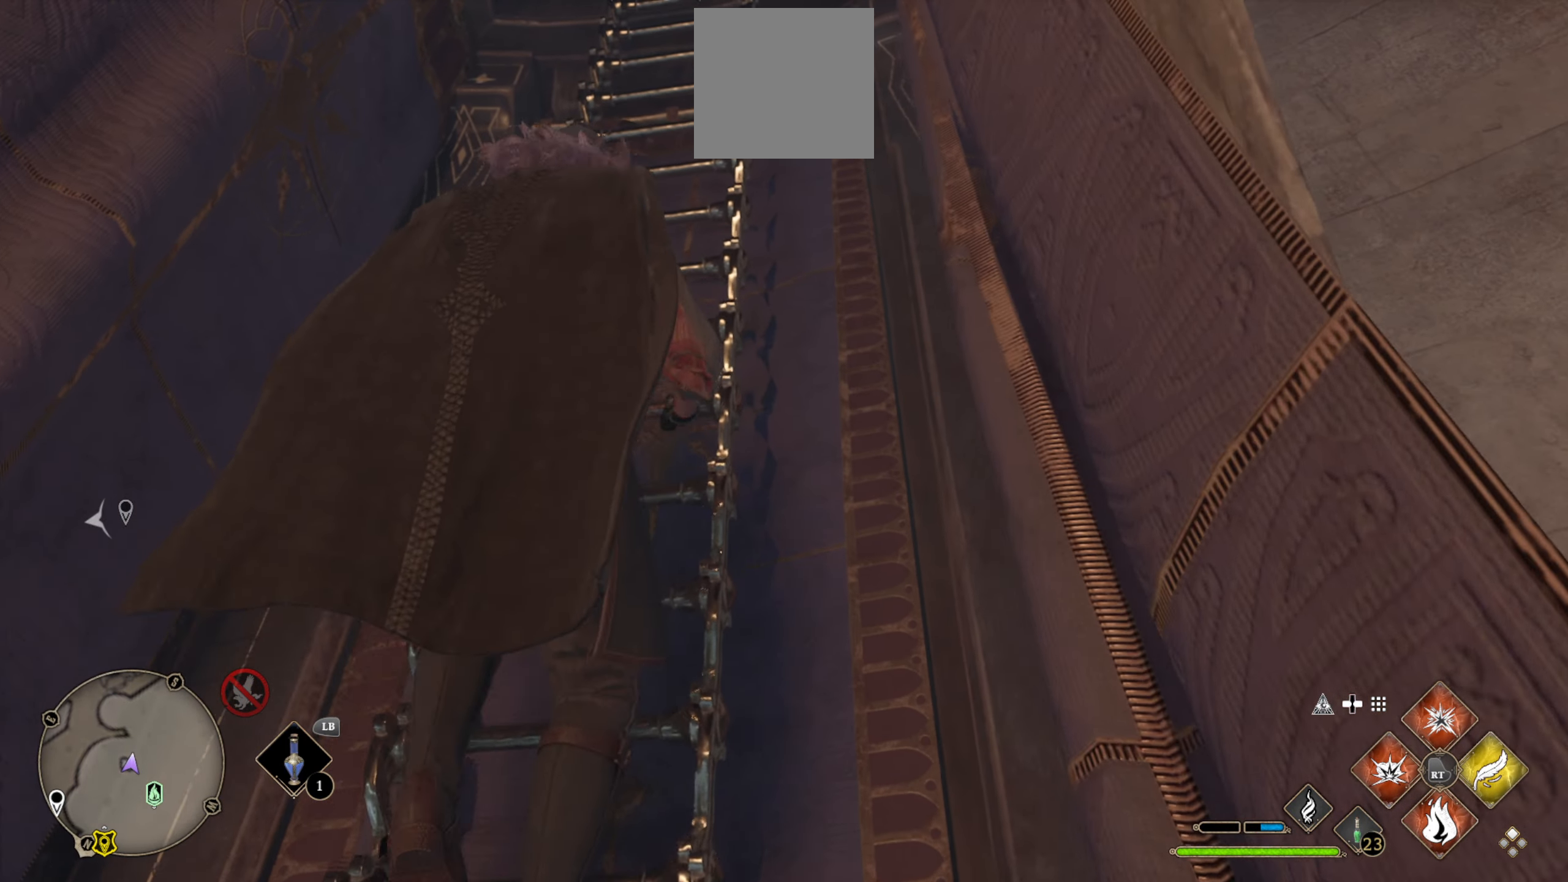
{"buttons": [], "left_stick": "up", "right_stick": "center", "events": []}
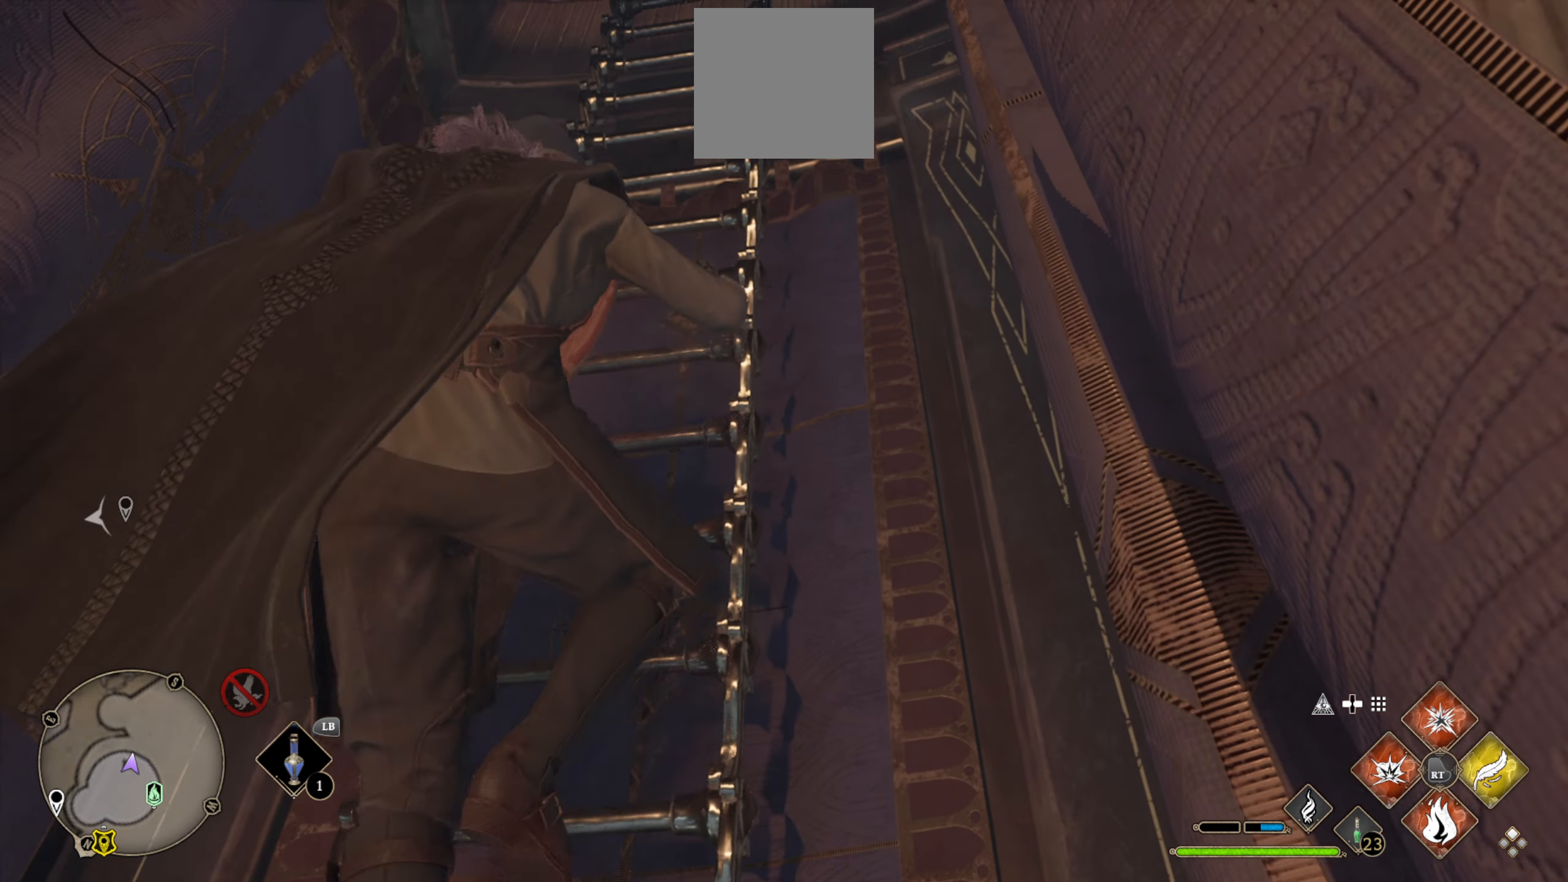
{"buttons": [], "left_stick": "up", "right_stick": "center", "events": [[100, "right_stick", "down"], [433, "right_stick", "center"]]}
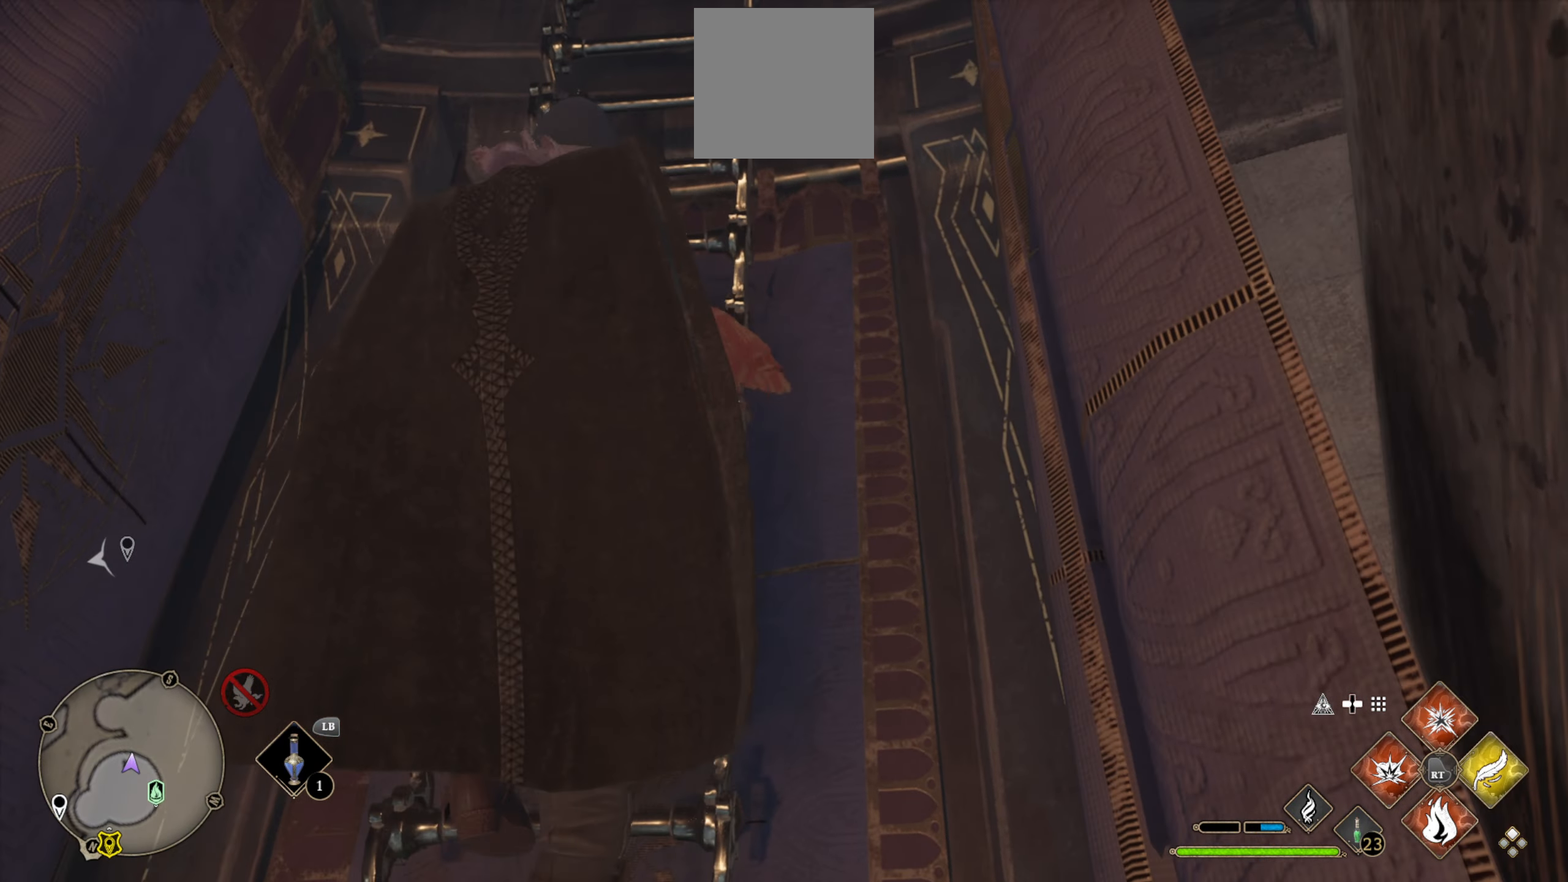
{"buttons": [], "left_stick": "up", "right_stick": "up", "events": [[483, "right_stick", "up"]]}
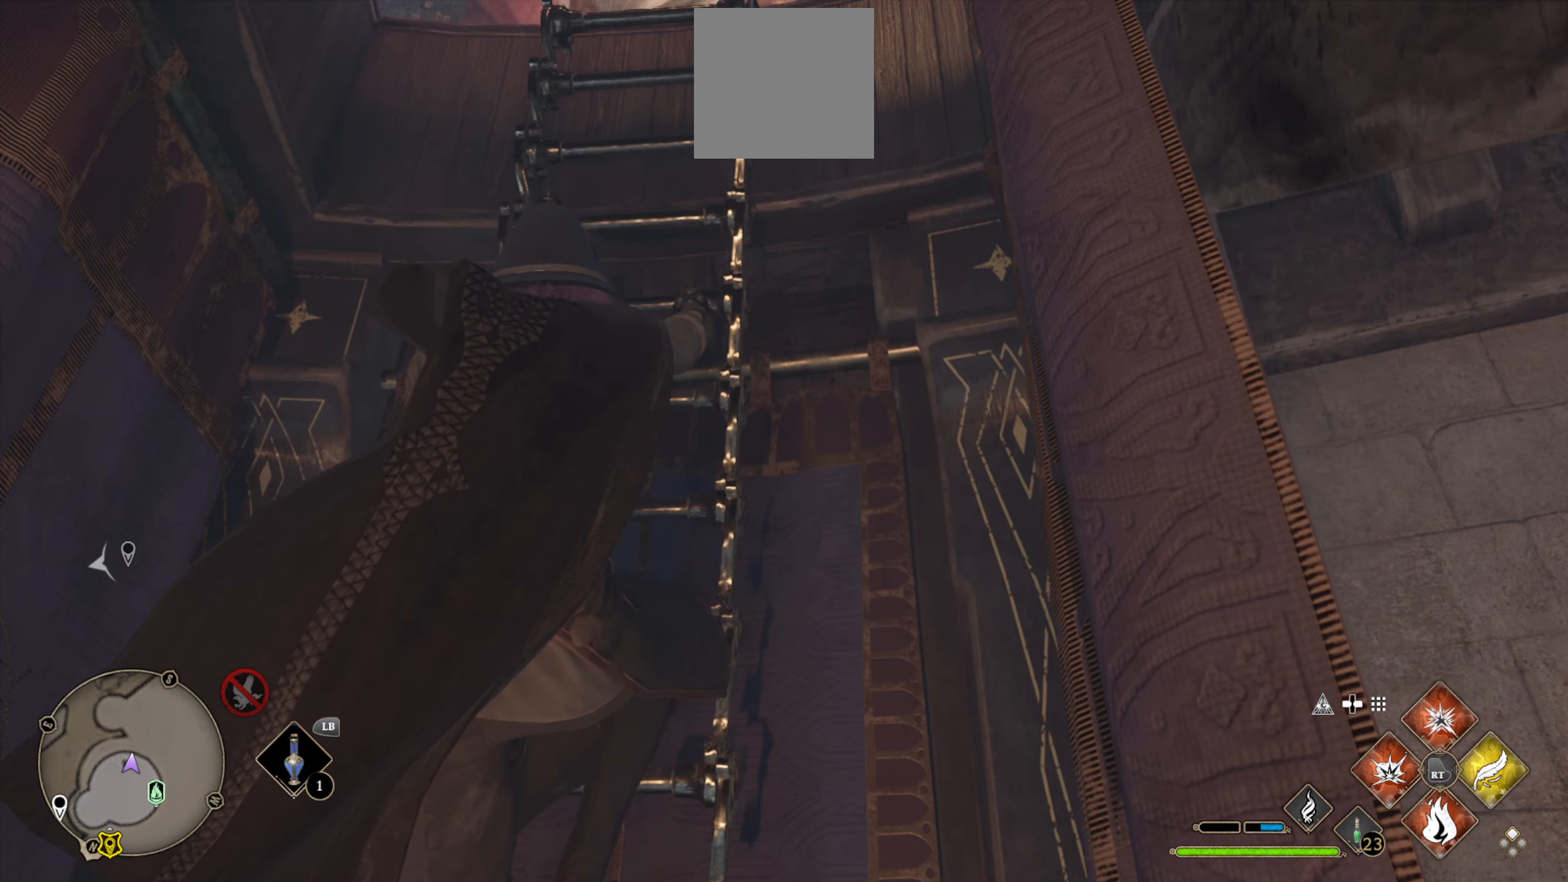
{"buttons": [], "left_stick": "up", "right_stick": "center", "events": [[316, "right_stick", "center"]]}